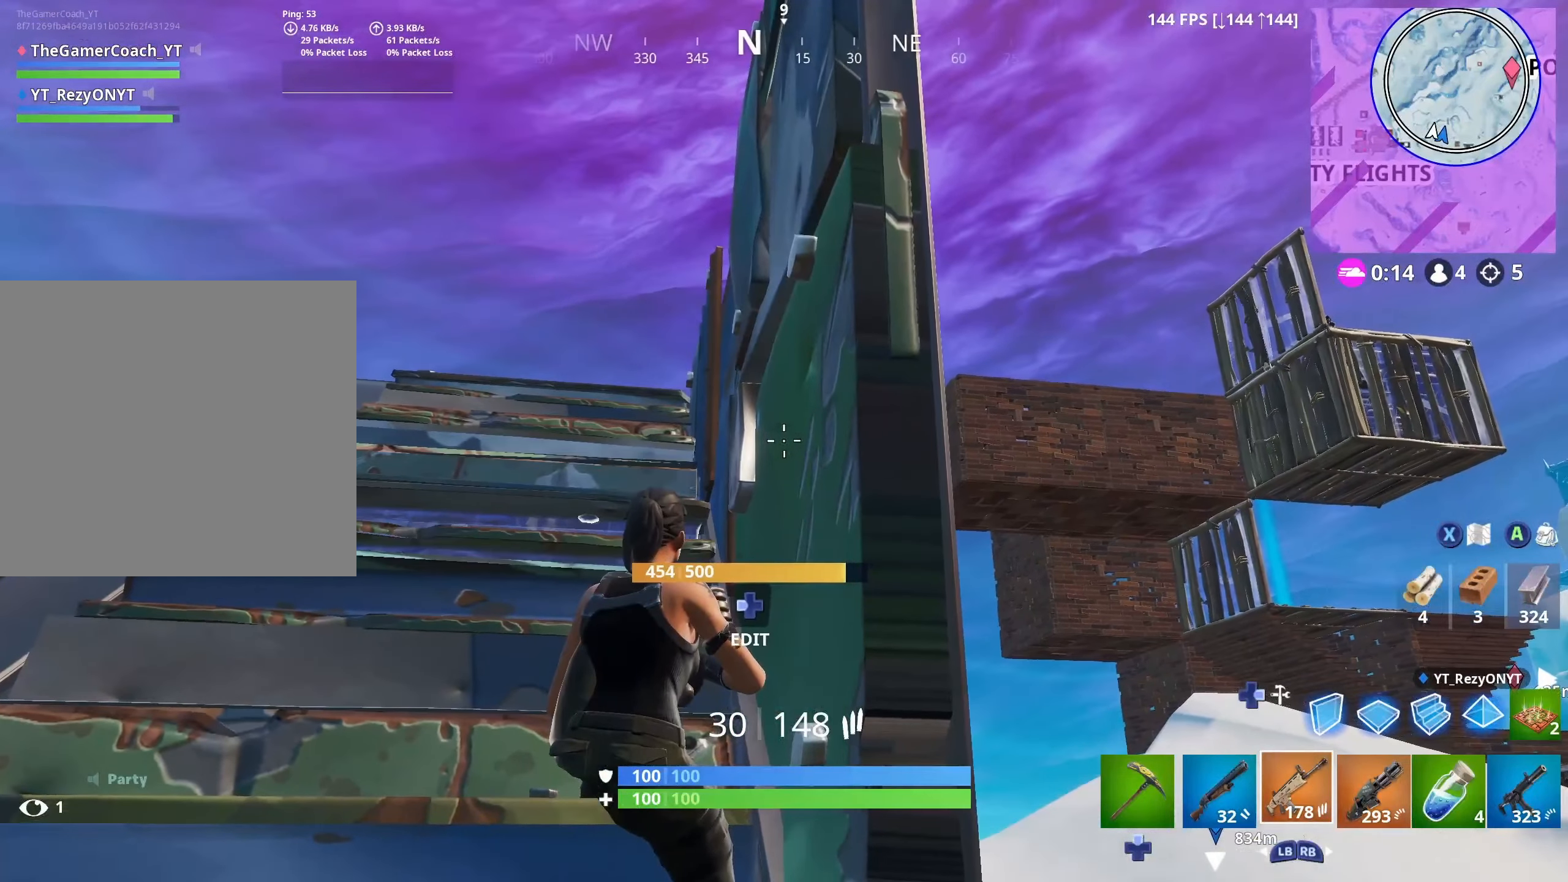
Gameplay with a controller (Xbox layout); each line is a JSON object with the inputs held at the frame after it. "events" lists button and stick changes between this image and that frame as [ms after this image, input, new state], when the widget could be followed in between.
{"buttons": [], "left_stick": "down-right", "right_stick": "right", "events": [[300, "left_stick", "down"], [350, "right_stick", "right"], [400, "left_stick", "center"], [500, "left_stick", "down-right"]]}
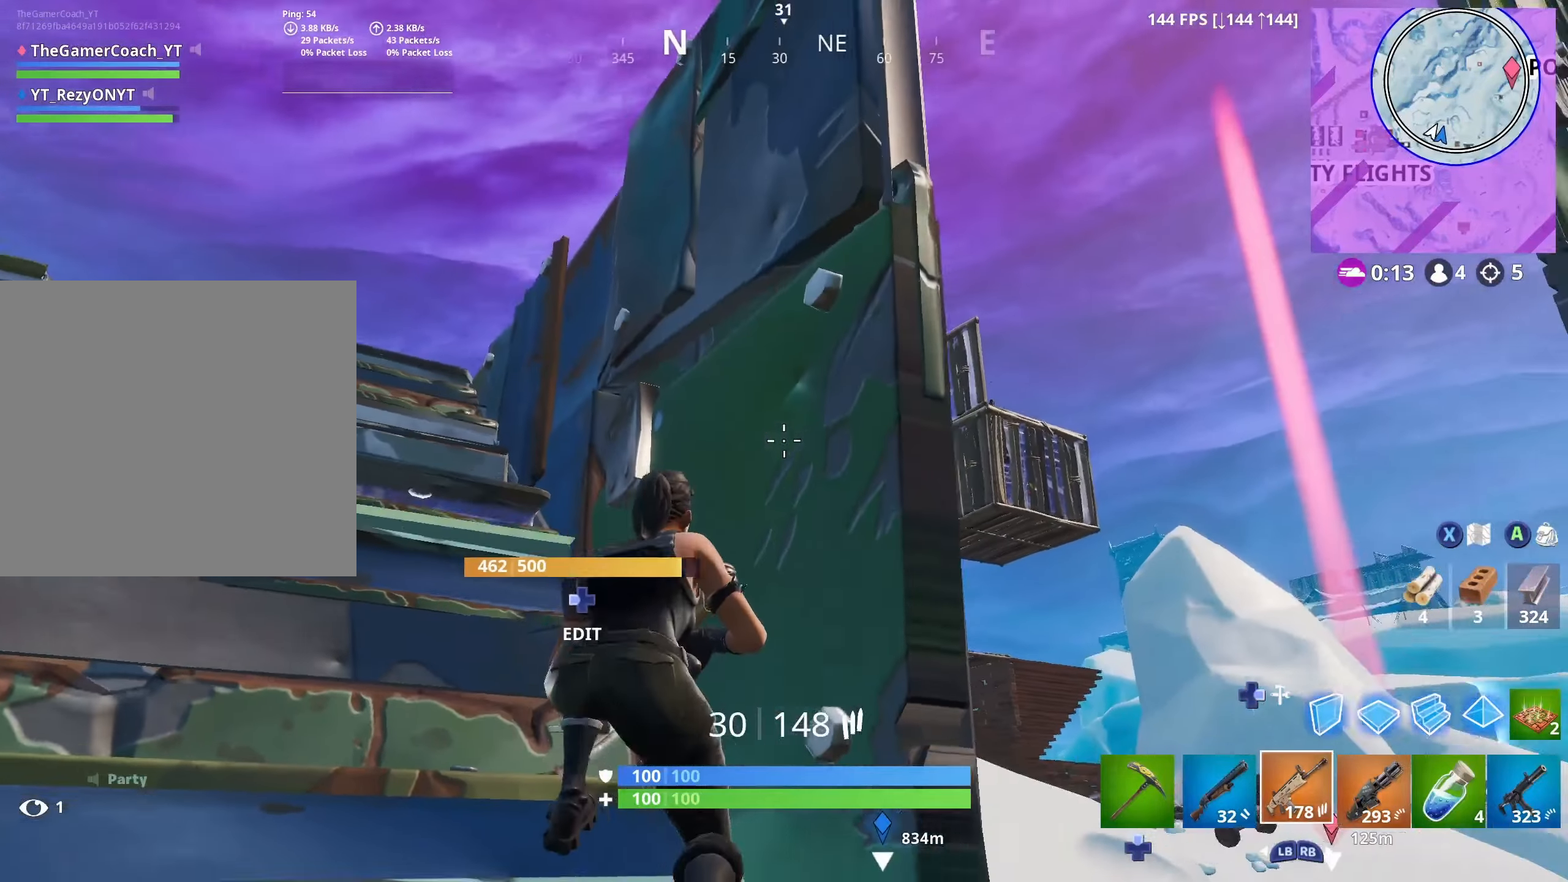
{"buttons": [], "left_stick": "down", "right_stick": "center", "events": [[83, "right_stick", "center"], [116, "left_stick", "down"], [233, "left_stick", "down-right"], [383, "left_stick", "down"]]}
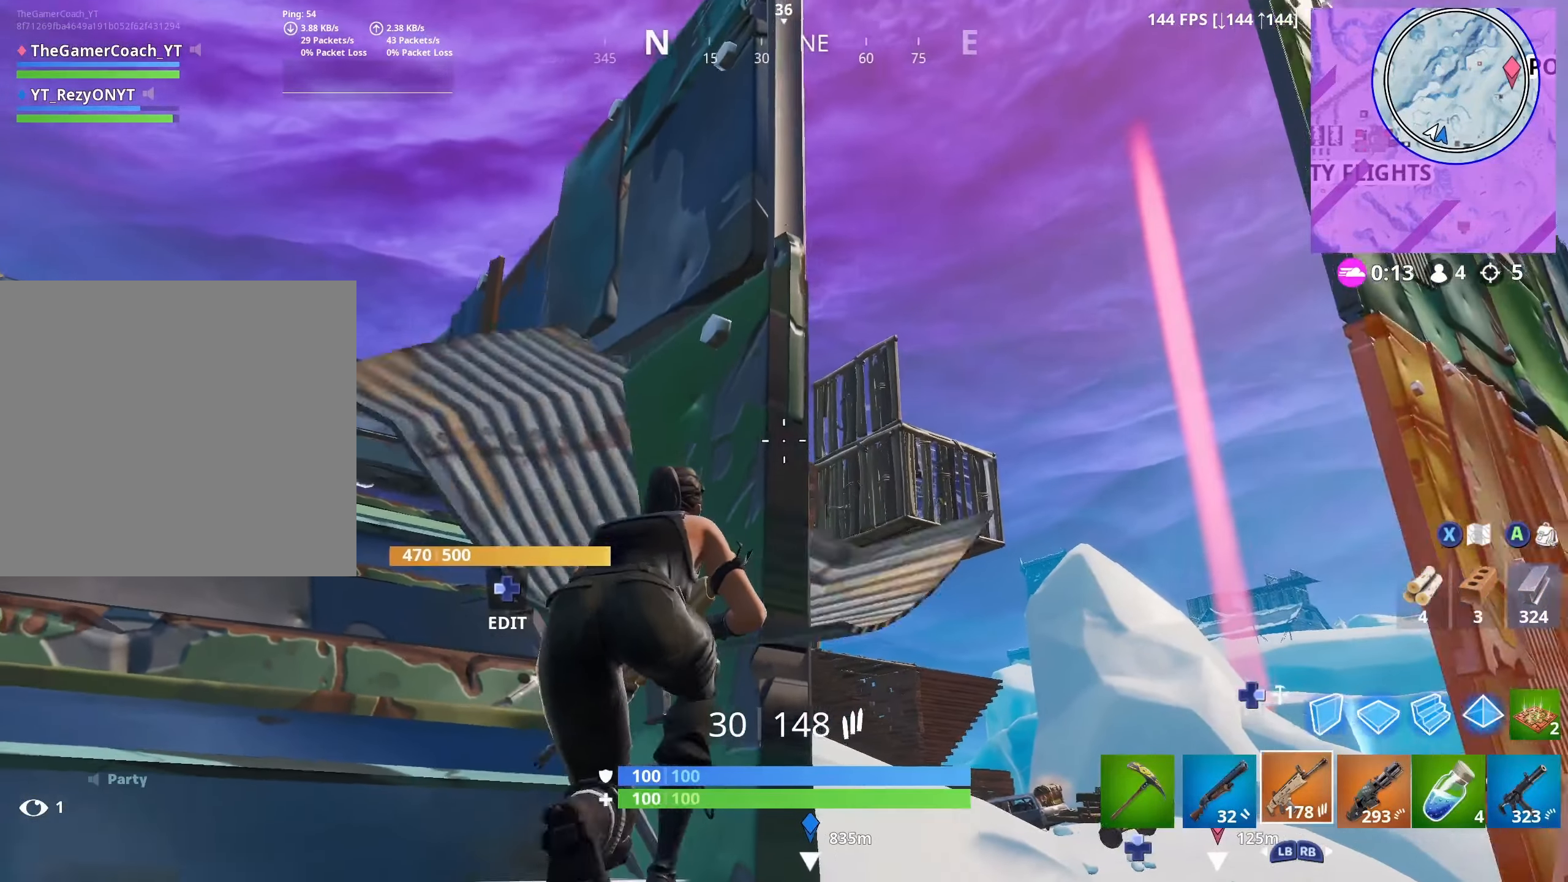
{"buttons": [], "left_stick": "center", "right_stick": "center", "events": [[183, "left_stick", "up-left"], [350, "left_stick", "left"], [466, "left_stick", "center"]]}
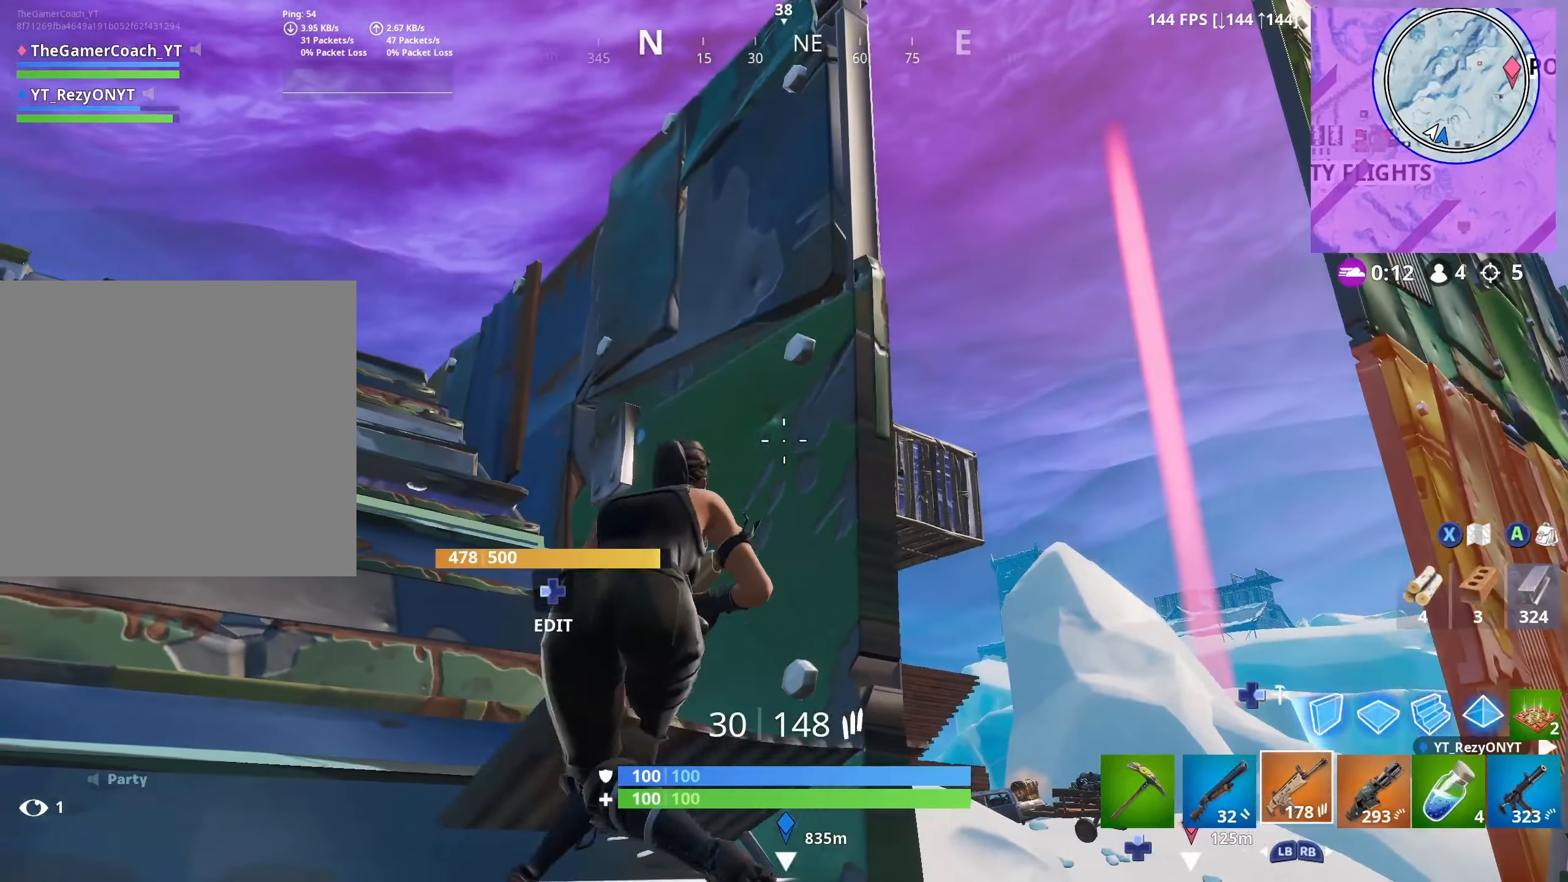
{"buttons": [], "left_stick": "center", "right_stick": "center", "events": [[66, "left_stick", "right"], [166, "right_stick", "down-left"], [216, "left_stick", "center"], [300, "left_stick", "up"], [333, "right_stick", "center"], [466, "left_stick", "center"]]}
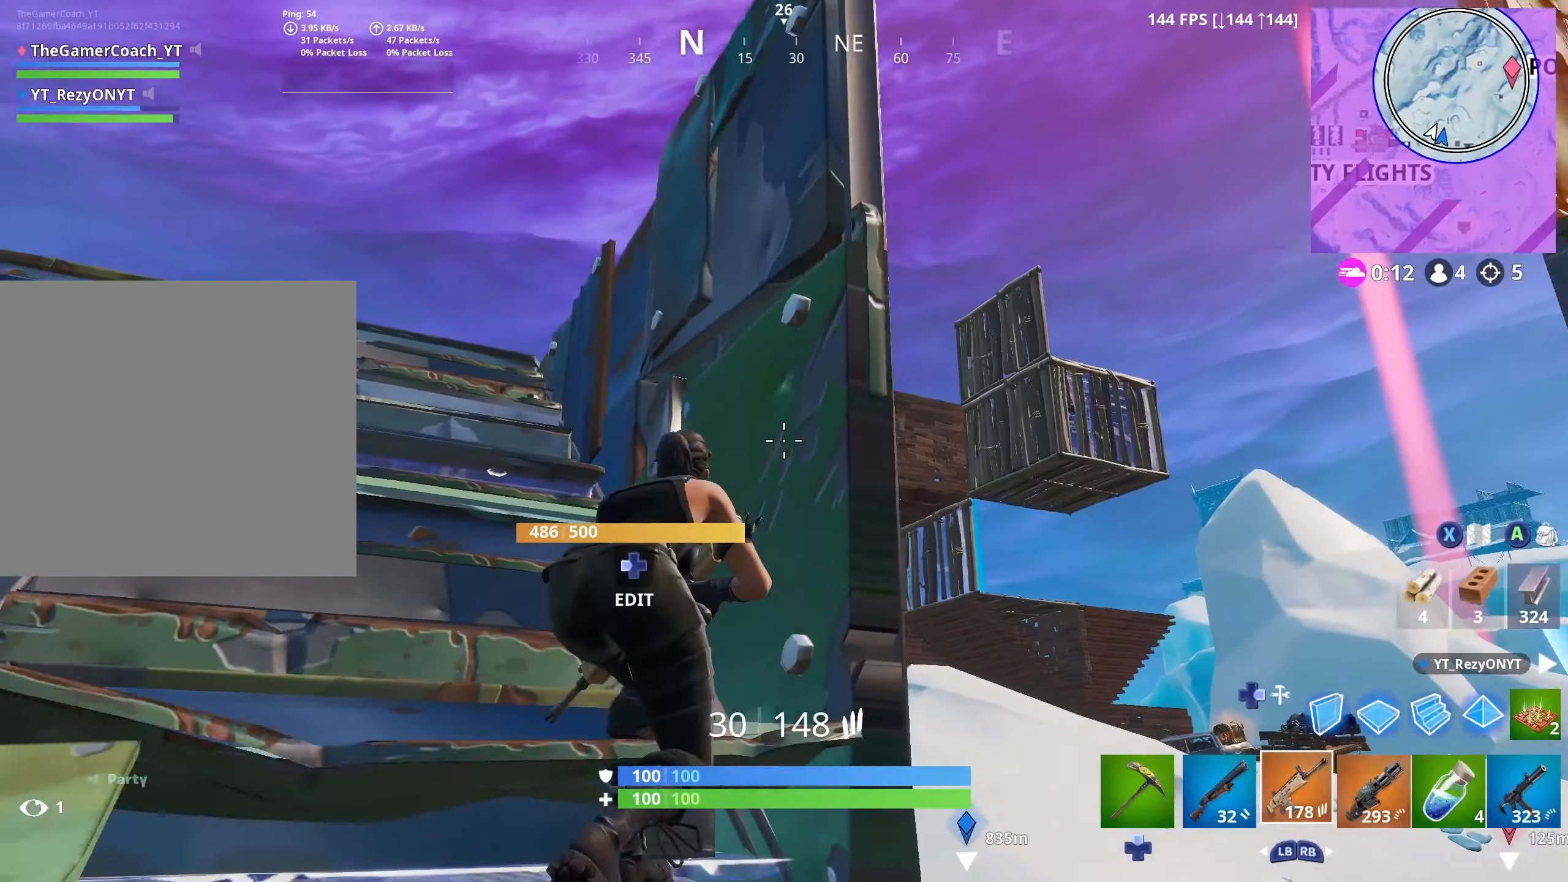
{"buttons": [], "left_stick": "center", "right_stick": "center", "events": []}
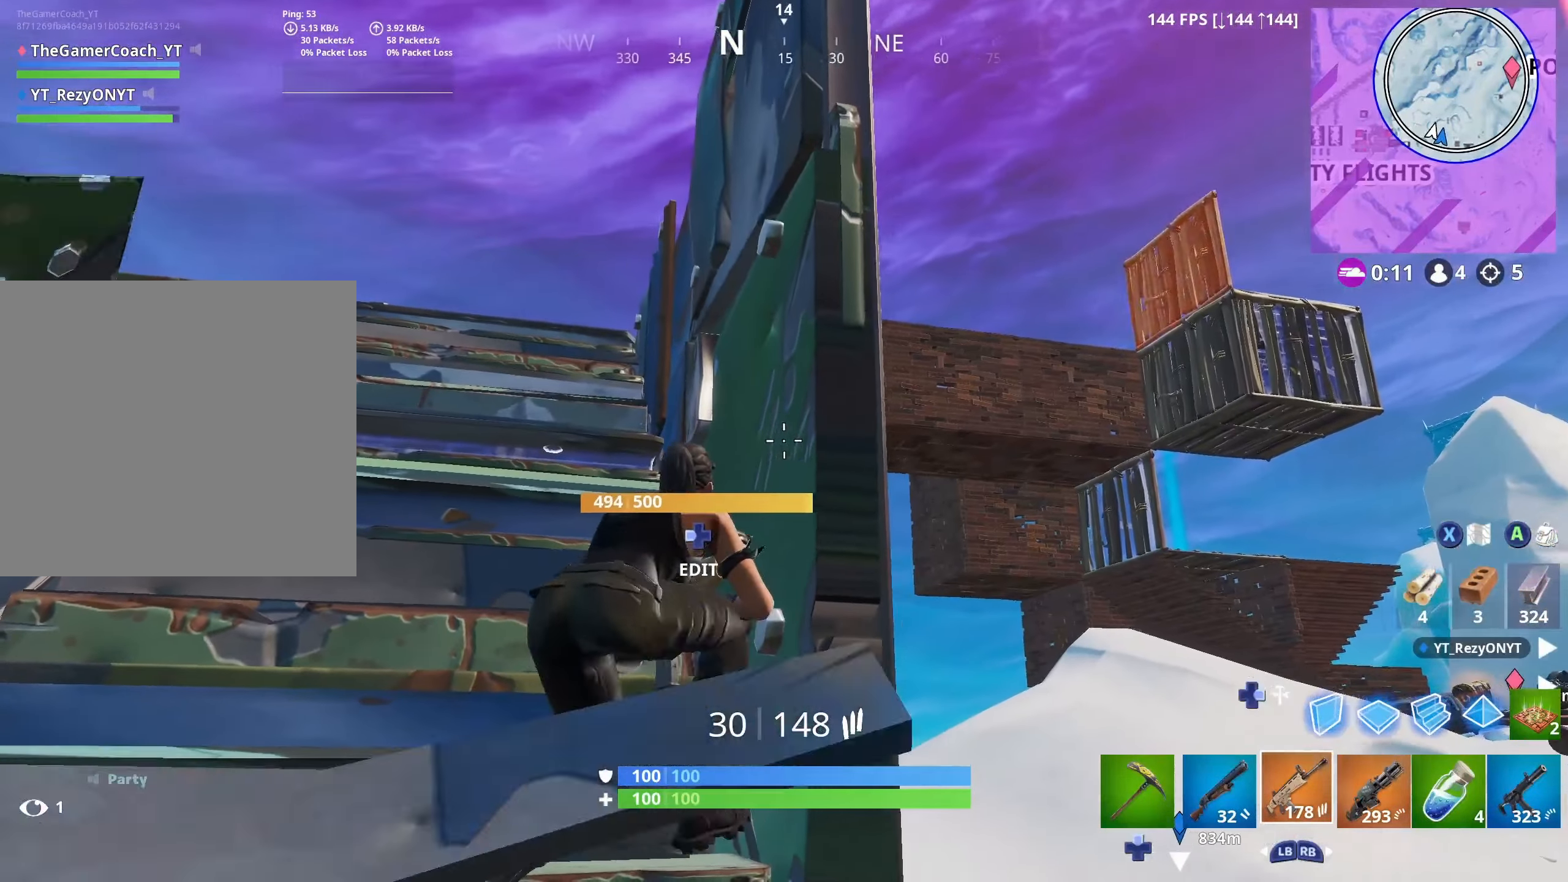
{"buttons": [], "left_stick": "center", "right_stick": "center", "events": [[33, "left_stick", "left"], [166, "left_stick", "center"], [300, "left_stick", "left"], [416, "left_stick", "center"]]}
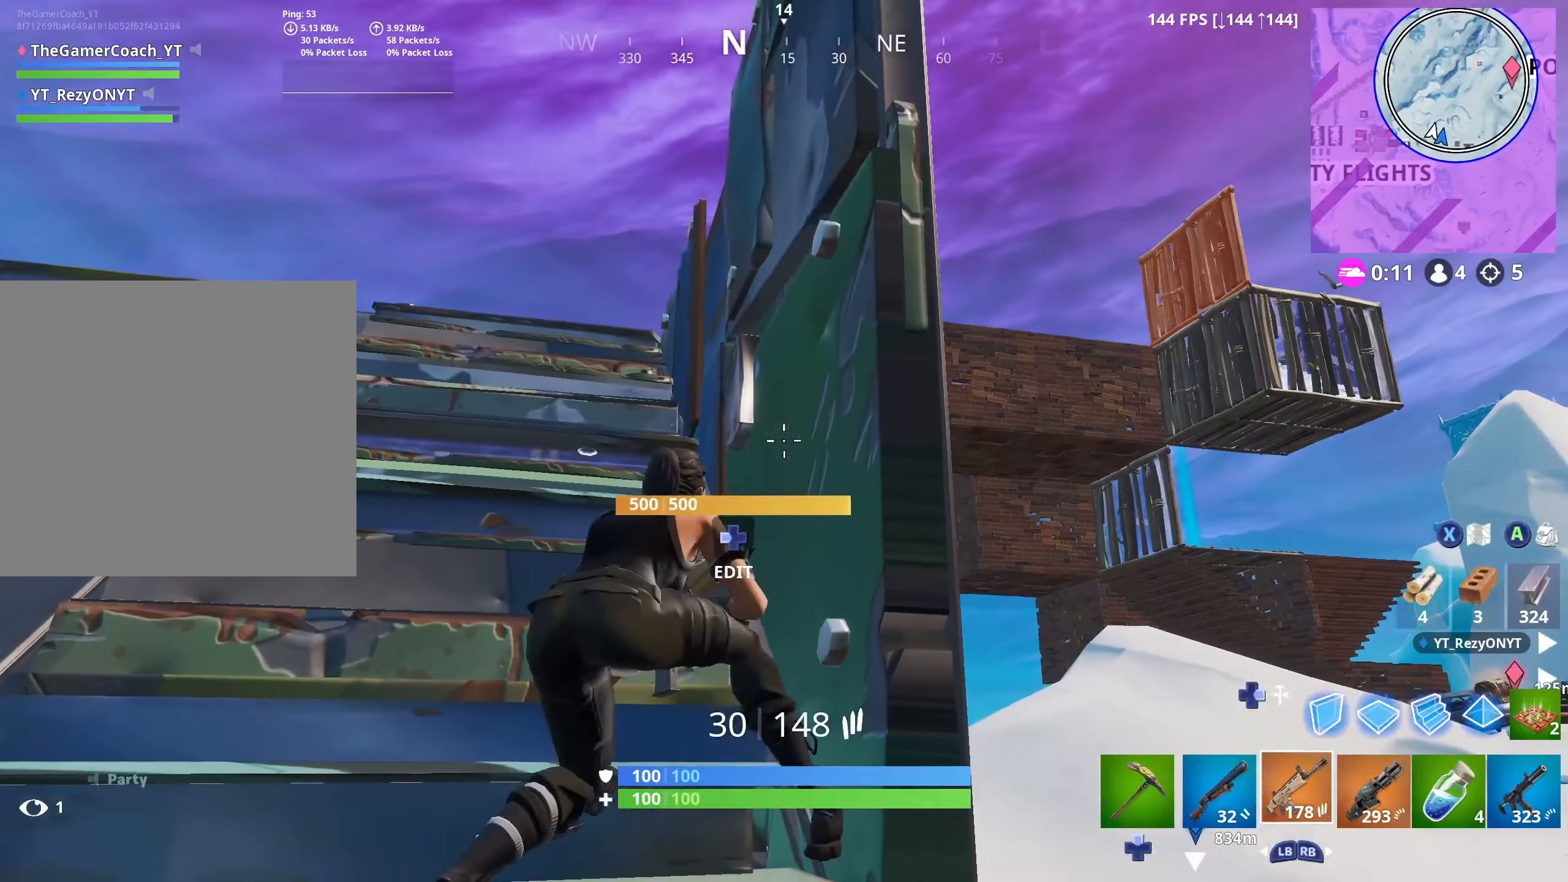
{"buttons": [], "left_stick": "left", "right_stick": "up-left", "events": [[66, "left_stick", "right"], [150, "left_stick", "center"], [416, "left_stick", "left"], [450, "right_stick", "up-left"]]}
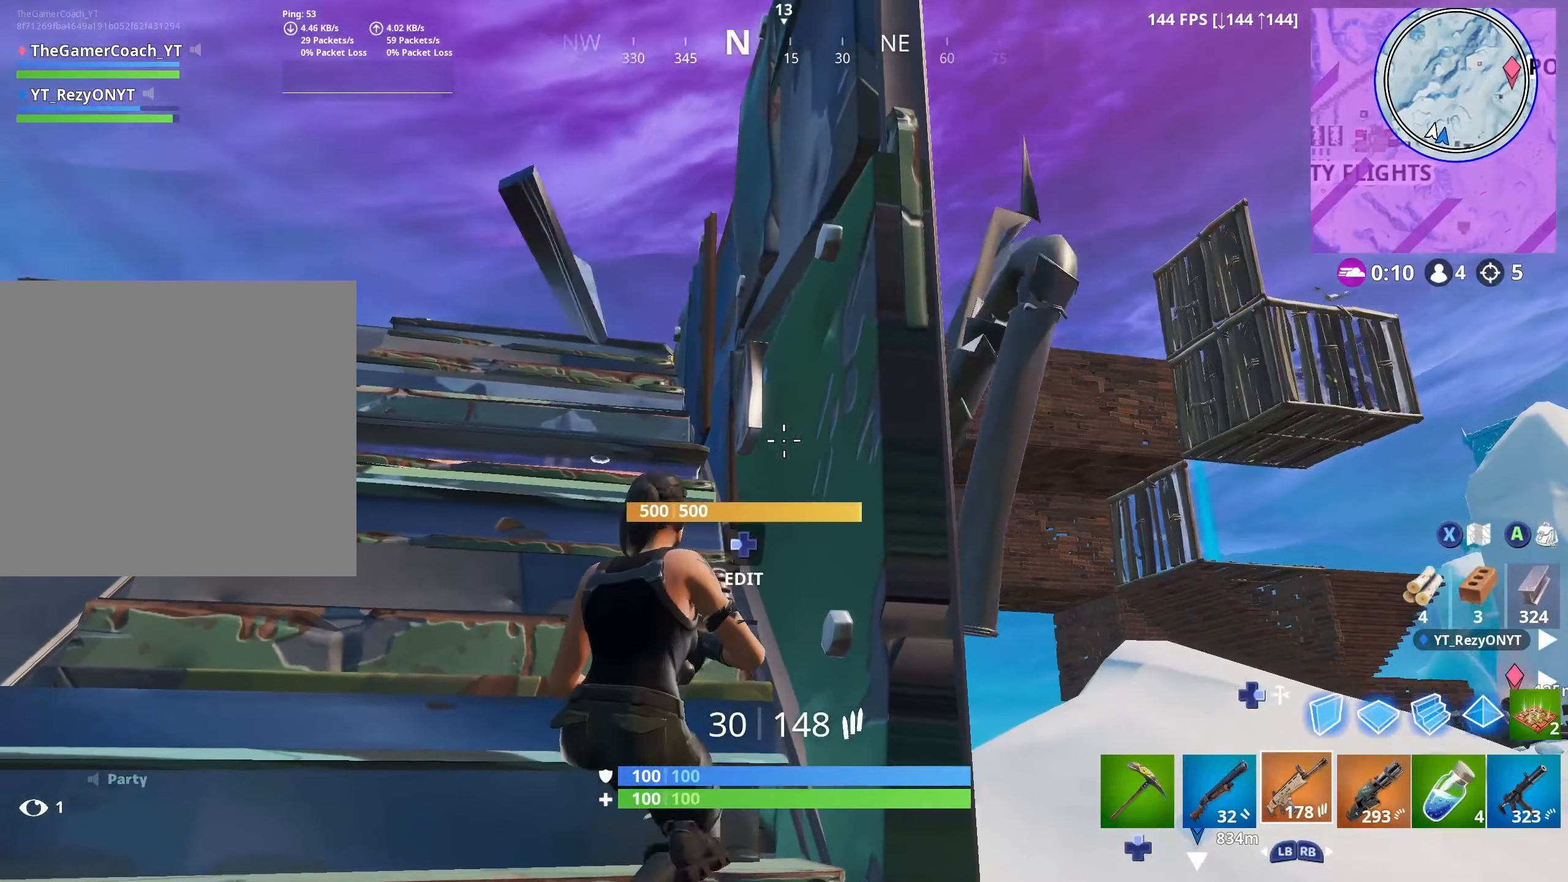
{"buttons": [], "left_stick": "center", "right_stick": "down-right", "events": [[50, "DPAD_RIGHT", "down"], [116, "right_stick", "center"], [166, "DPAD_RIGHT", "up"], [166, "R1", "down"], [216, "left_stick", "center"], [266, "DPAD_RIGHT", "down"], [266, "R1", "up"], [366, "DPAD_RIGHT", "up"], [366, "right_stick", "down-right"], [383, "left_stick", "right"], [483, "left_stick", "center"]]}
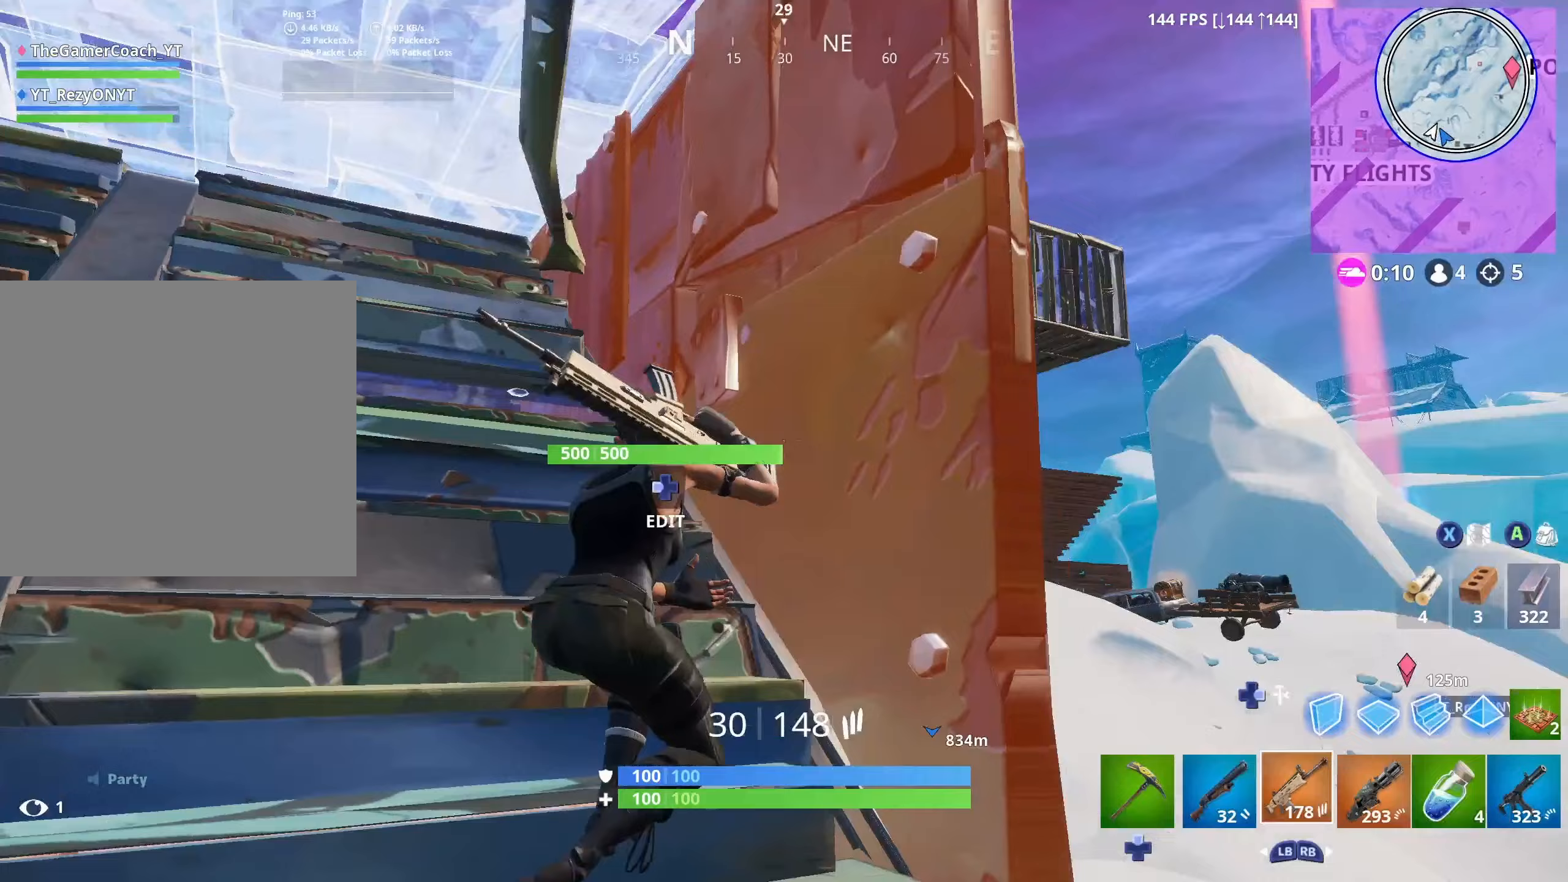
{"buttons": [], "left_stick": "center", "right_stick": "center", "events": [[50, "right_stick", "center"], [117, "left_stick", "up"], [183, "right_stick", "up-left"], [217, "left_stick", "center"], [367, "right_stick", "center"], [383, "left_stick", "down-right"], [500, "left_stick", "center"]]}
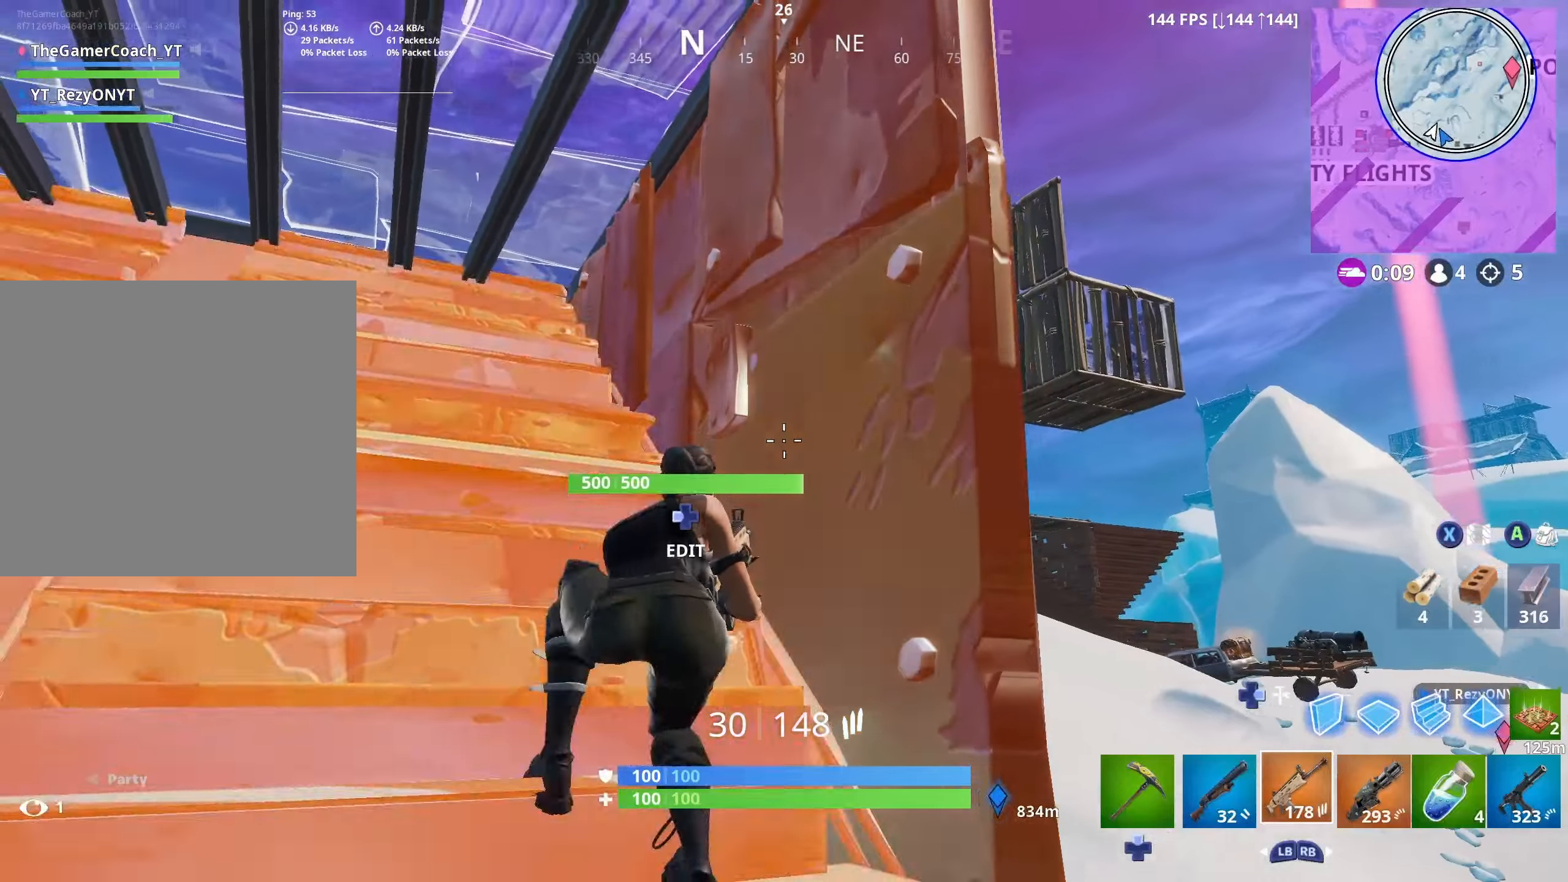
{"buttons": [], "left_stick": "down", "right_stick": "right", "events": [[117, "left_stick", "right"], [167, "left_stick", "center"], [433, "left_stick", "down-left"], [500, "left_stick", "down"], [500, "right_stick", "right"]]}
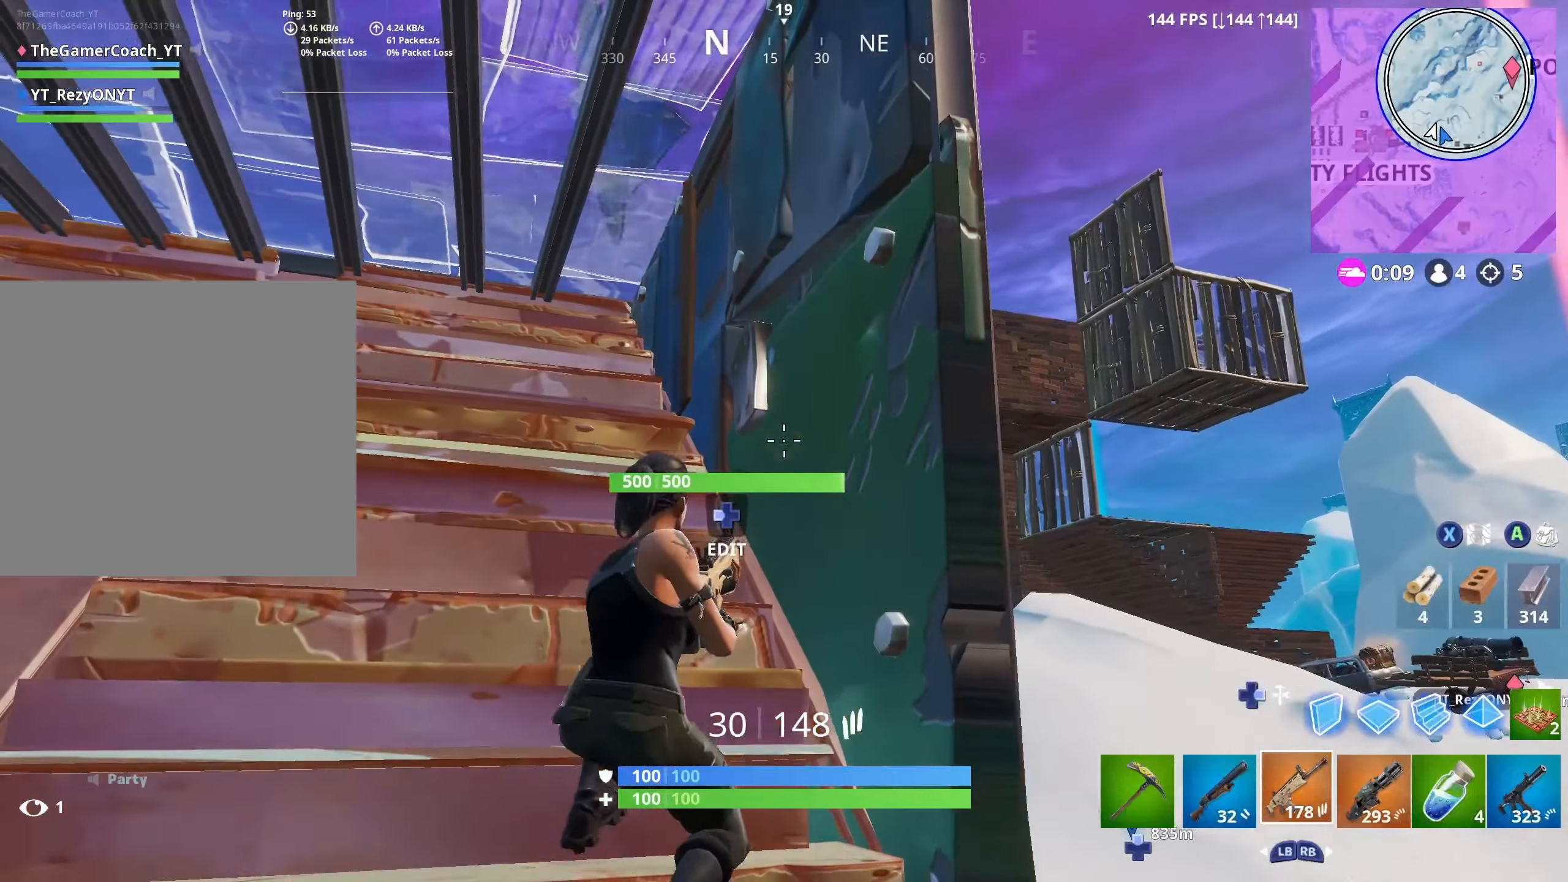
{"buttons": [], "left_stick": "down-right", "right_stick": "right", "events": [[217, "left_stick", "down-right"]]}
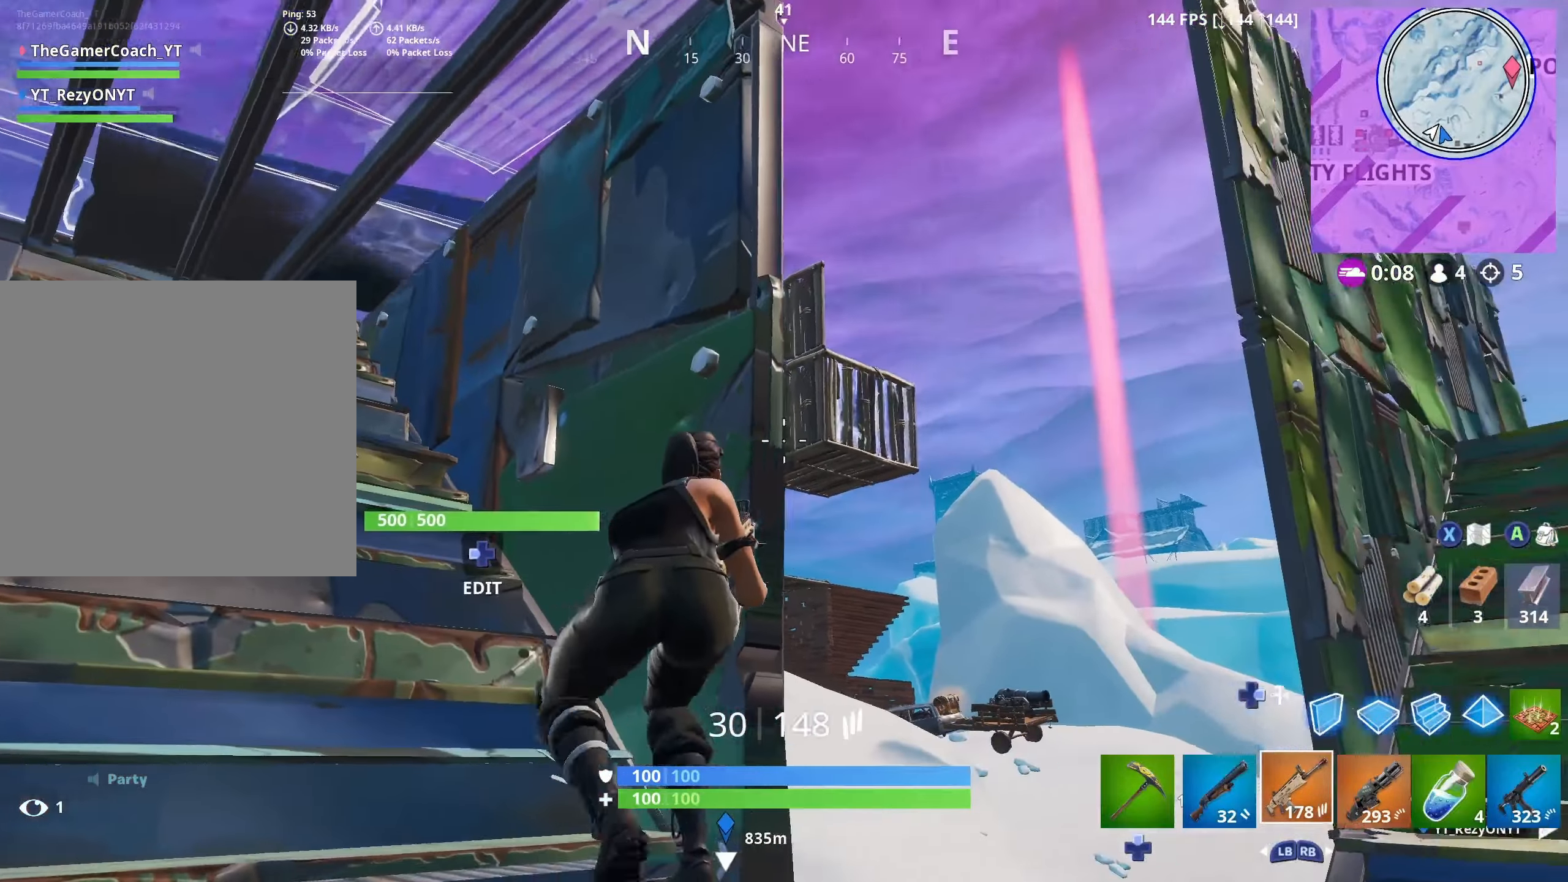
{"buttons": ["R2"], "left_stick": "center", "right_stick": "center", "events": [[100, "L2", "down"], [150, "R2", "down"], [167, "right_stick", "center"], [217, "L2", "up"], [233, "left_stick", "down-left"], [267, "L2", "down"], [317, "left_stick", "center"], [417, "left_stick", "left"], [500, "L2", "up"], [500, "left_stick", "center"]]}
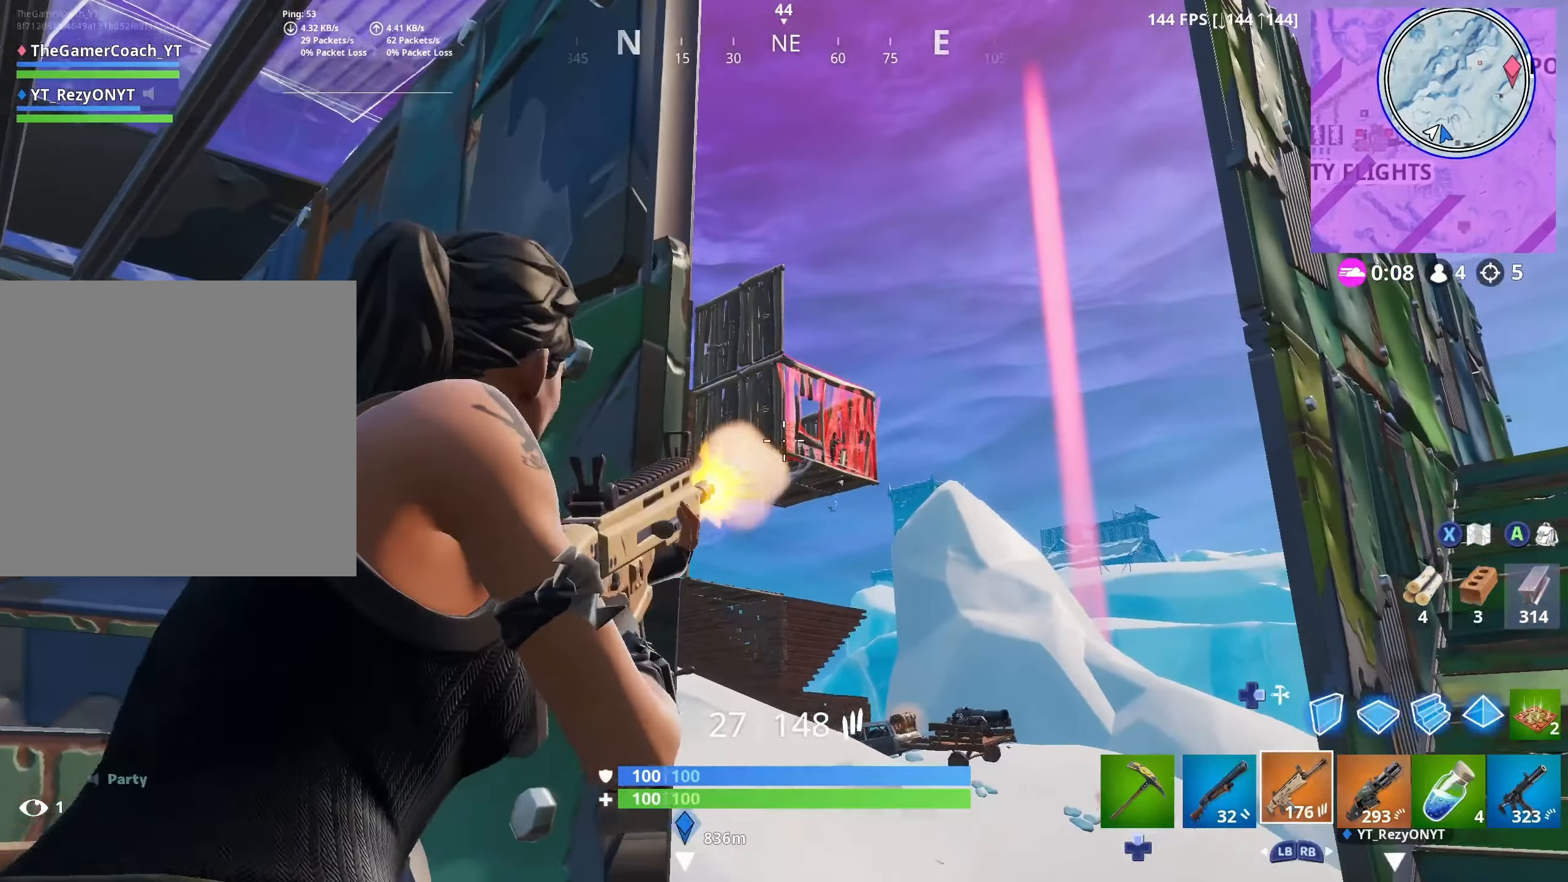
{"buttons": ["L2", "R2"], "left_stick": "left", "right_stick": "down-right", "events": [[17, "left_stick", "right"], [50, "L2", "down"], [150, "L2", "up"], [150, "right_stick", "right"], [167, "left_stick", "left"], [183, "L2", "down"], [283, "right_stick", "center"], [300, "L2", "up"], [350, "L2", "down"], [433, "right_stick", "down-right"], [450, "L2", "up"], [483, "L2", "down"]]}
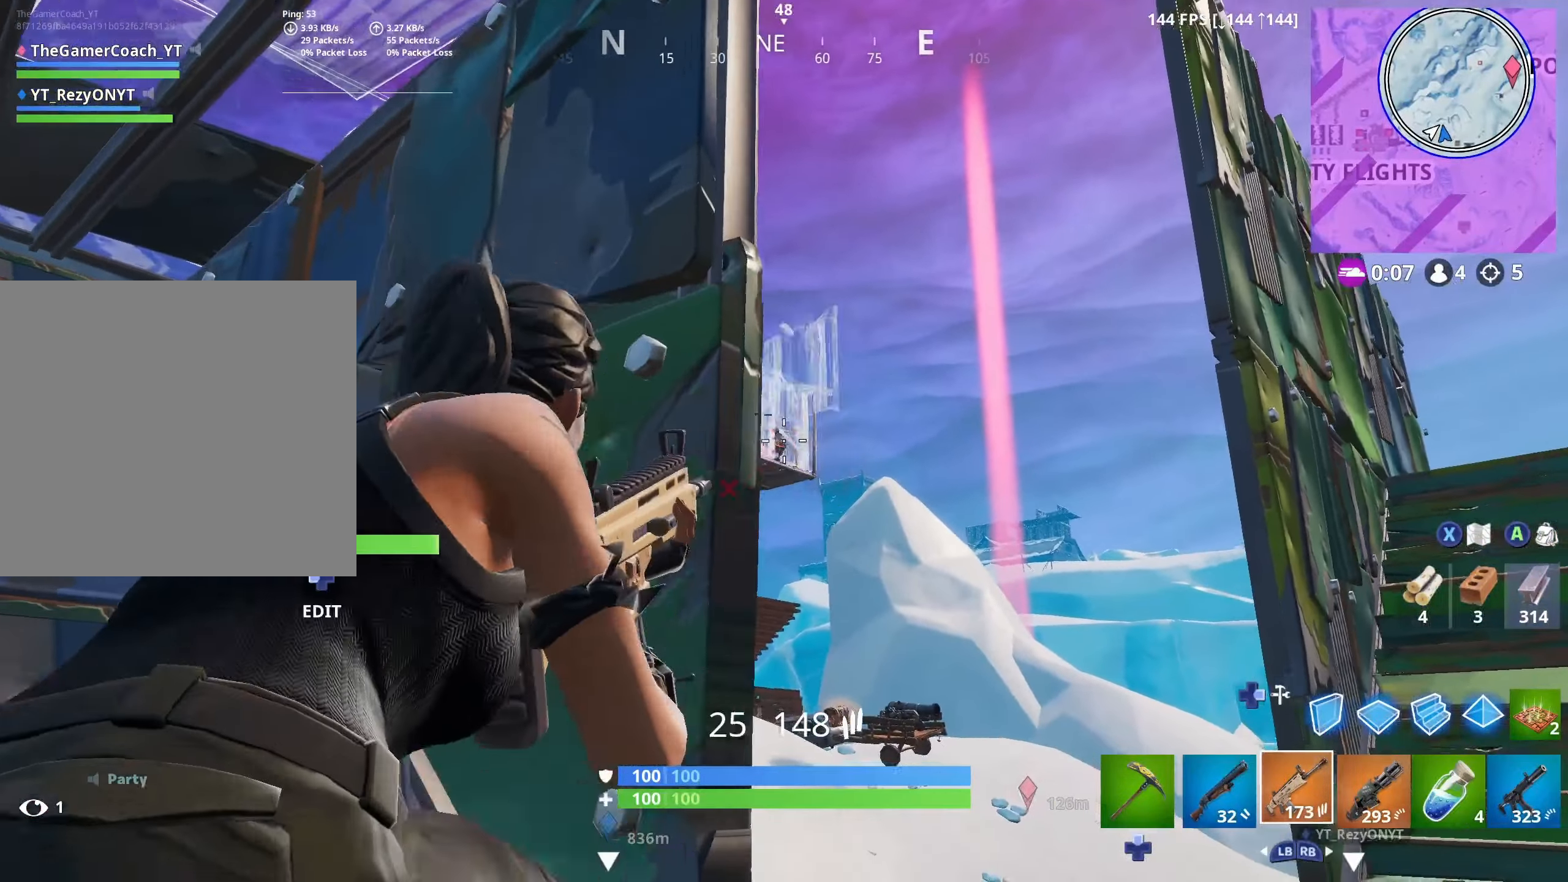
{"buttons": [], "left_stick": "down-right", "right_stick": "center", "events": [[67, "right_stick", "center"], [100, "L2", "up"], [100, "R3", "down"], [133, "L2", "down"], [200, "R3", "up"], [233, "R2", "up"], [267, "L2", "up"], [267, "R3", "down"], [267, "right_stick", "down-left"], [283, "left_stick", "down-right"], [350, "R3", "up"], [383, "right_stick", "center"]]}
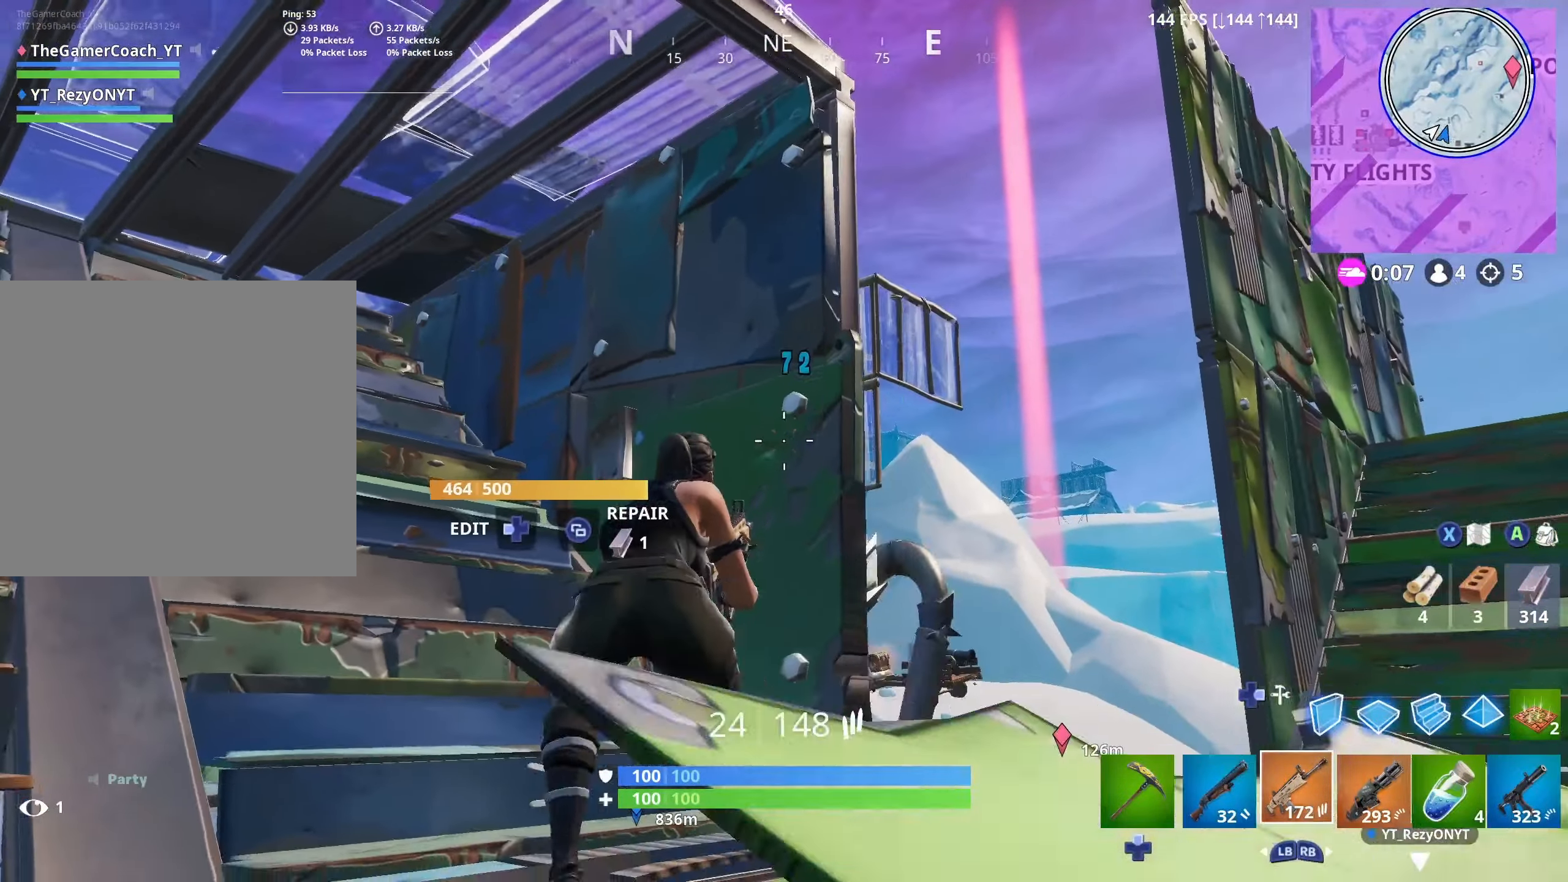
{"buttons": ["R2", "R3"], "left_stick": "left", "right_stick": "center", "events": [[33, "R3", "down"], [133, "R3", "up"], [150, "right_stick", "up-right"], [183, "left_stick", "right"], [217, "L2", "down"], [250, "R2", "down"], [267, "right_stick", "center"], [333, "L2", "up"], [383, "L2", "down"], [450, "R3", "down"], [450, "left_stick", "left"], [500, "L2", "up"]]}
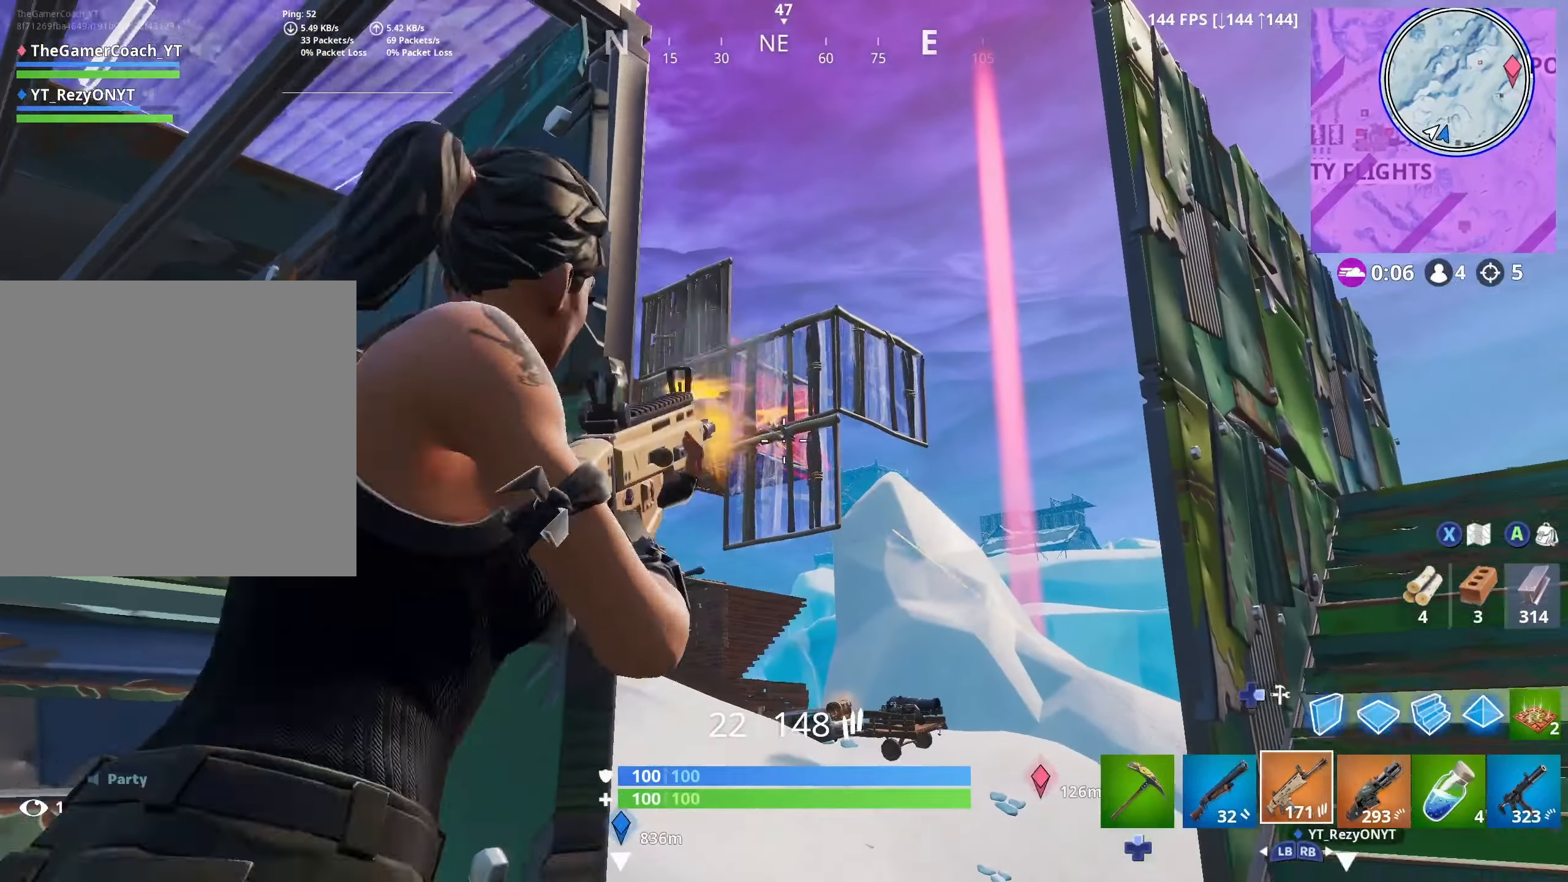
{"buttons": ["R2"], "left_stick": "down-right", "right_stick": "up-left", "events": [[33, "L2", "down"], [50, "R3", "up"], [50, "left_stick", "right"], [150, "L2", "up"], [183, "left_stick", "up-left"], [200, "L2", "down"], [217, "right_stick", "down-left"], [317, "L2", "up"], [333, "right_stick", "center"], [350, "left_stick", "up-right"], [367, "L2", "down"], [467, "right_stick", "up-left"], [483, "L2", "up"], [500, "left_stick", "down-right"]]}
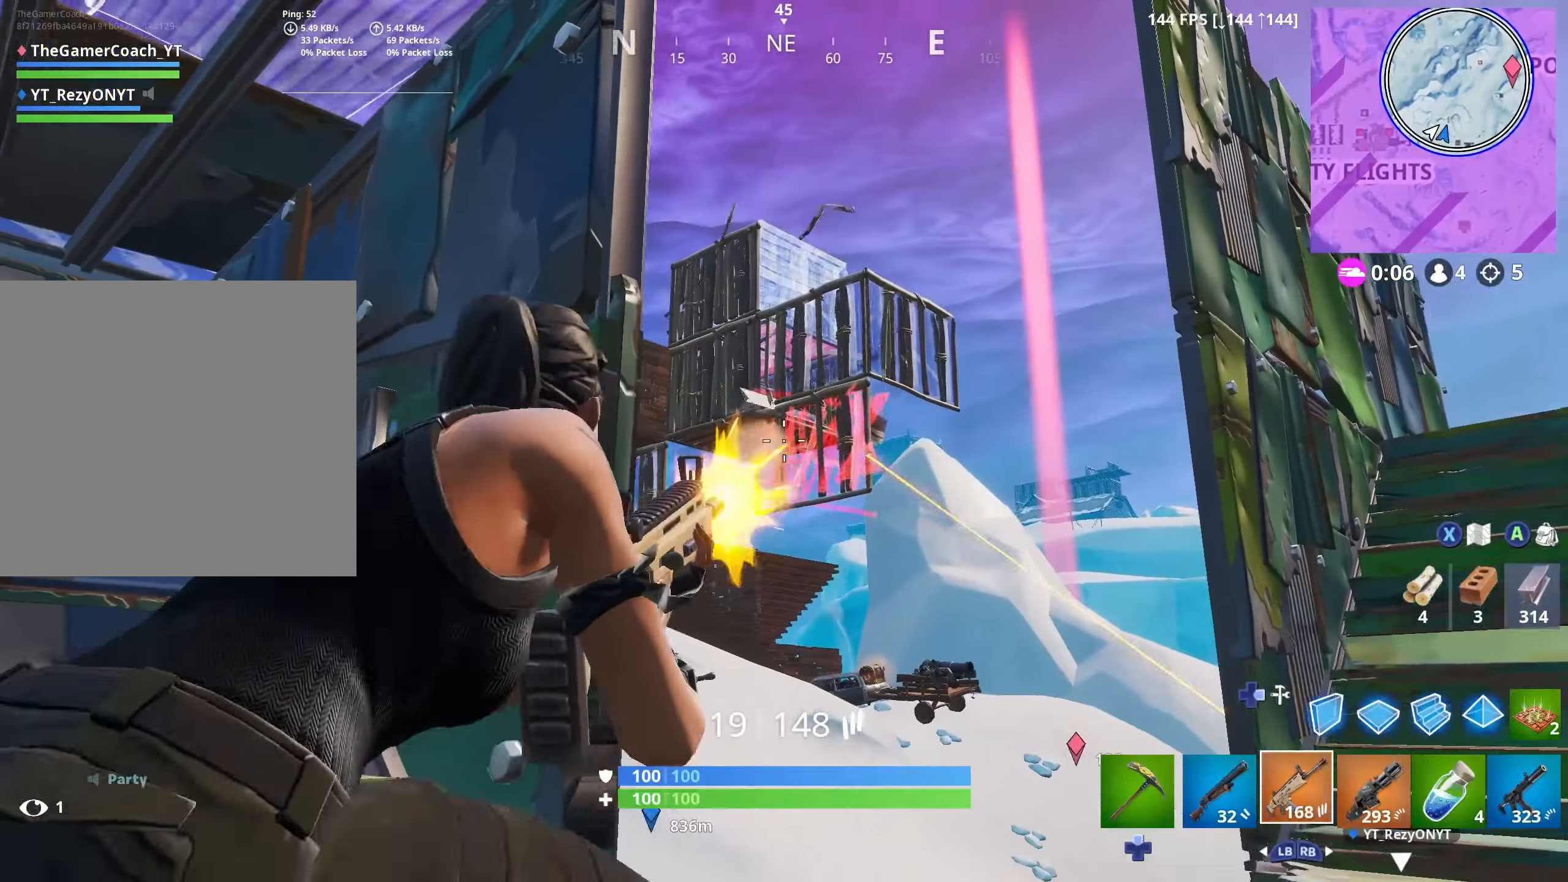
{"buttons": ["L2", "R2"], "left_stick": "up-right", "right_stick": "center", "events": [[33, "L2", "down"], [33, "R3", "down"], [67, "right_stick", "up"], [133, "R3", "up"], [150, "L2", "up"], [200, "L2", "down"], [217, "left_stick", "left"], [300, "R3", "down"], [333, "L2", "up"], [367, "right_stick", "center"], [383, "L2", "down"], [417, "R3", "up"], [500, "left_stick", "up-right"]]}
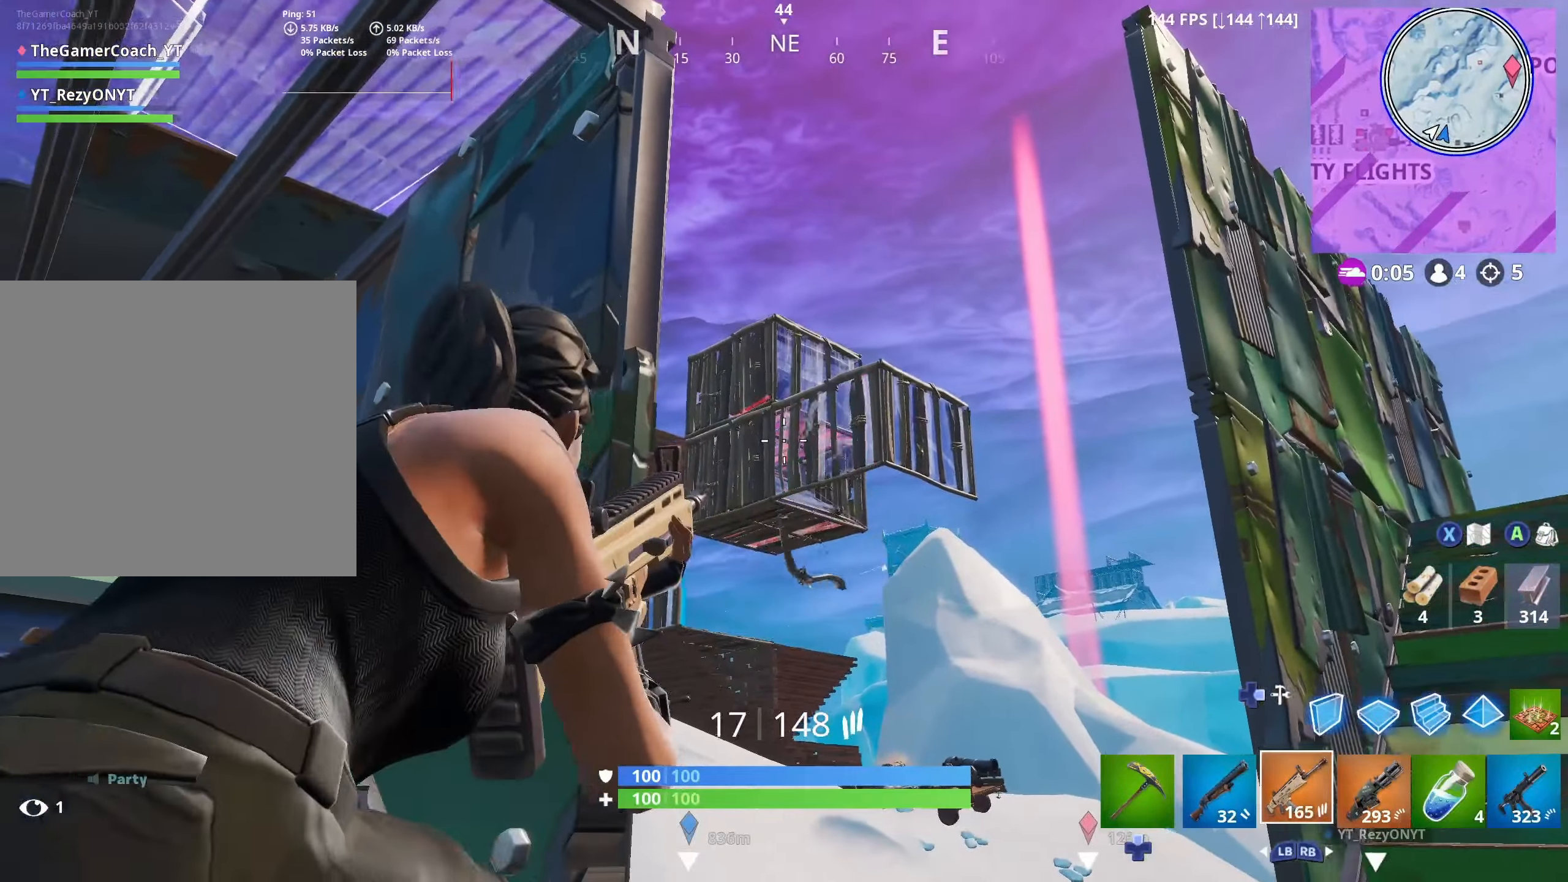
{"buttons": ["L2", "R2"], "left_stick": "left", "right_stick": "up-left", "events": [[17, "L2", "up"], [50, "L2", "down"], [83, "left_stick", "right"], [100, "R3", "down"], [183, "L2", "up"], [217, "L2", "down"], [233, "R3", "up"], [350, "left_stick", "down"], [367, "L2", "up"], [383, "right_stick", "up-left"], [417, "L2", "down"], [500, "left_stick", "left"]]}
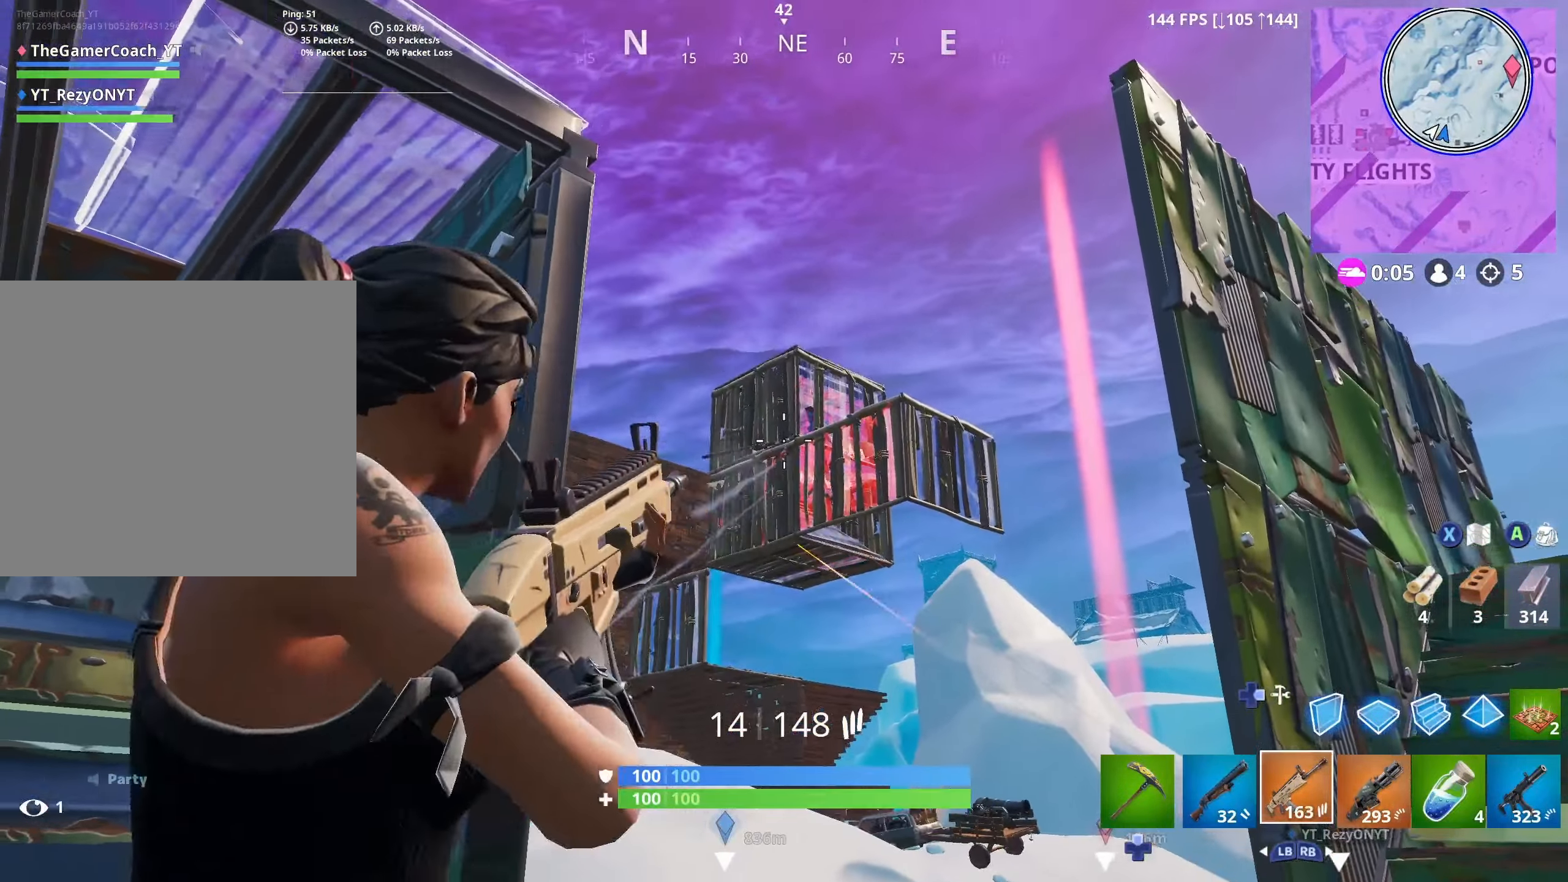
{"buttons": ["L2", "R2"], "left_stick": "down-right", "right_stick": "center", "events": [[33, "L2", "up"], [67, "right_stick", "center"], [84, "L2", "down"], [217, "L2", "up"], [250, "left_stick", "down"], [267, "L2", "down"], [317, "left_stick", "down-right"], [350, "right_stick", "down-right"], [367, "L2", "up"], [417, "L2", "down"], [467, "right_stick", "center"]]}
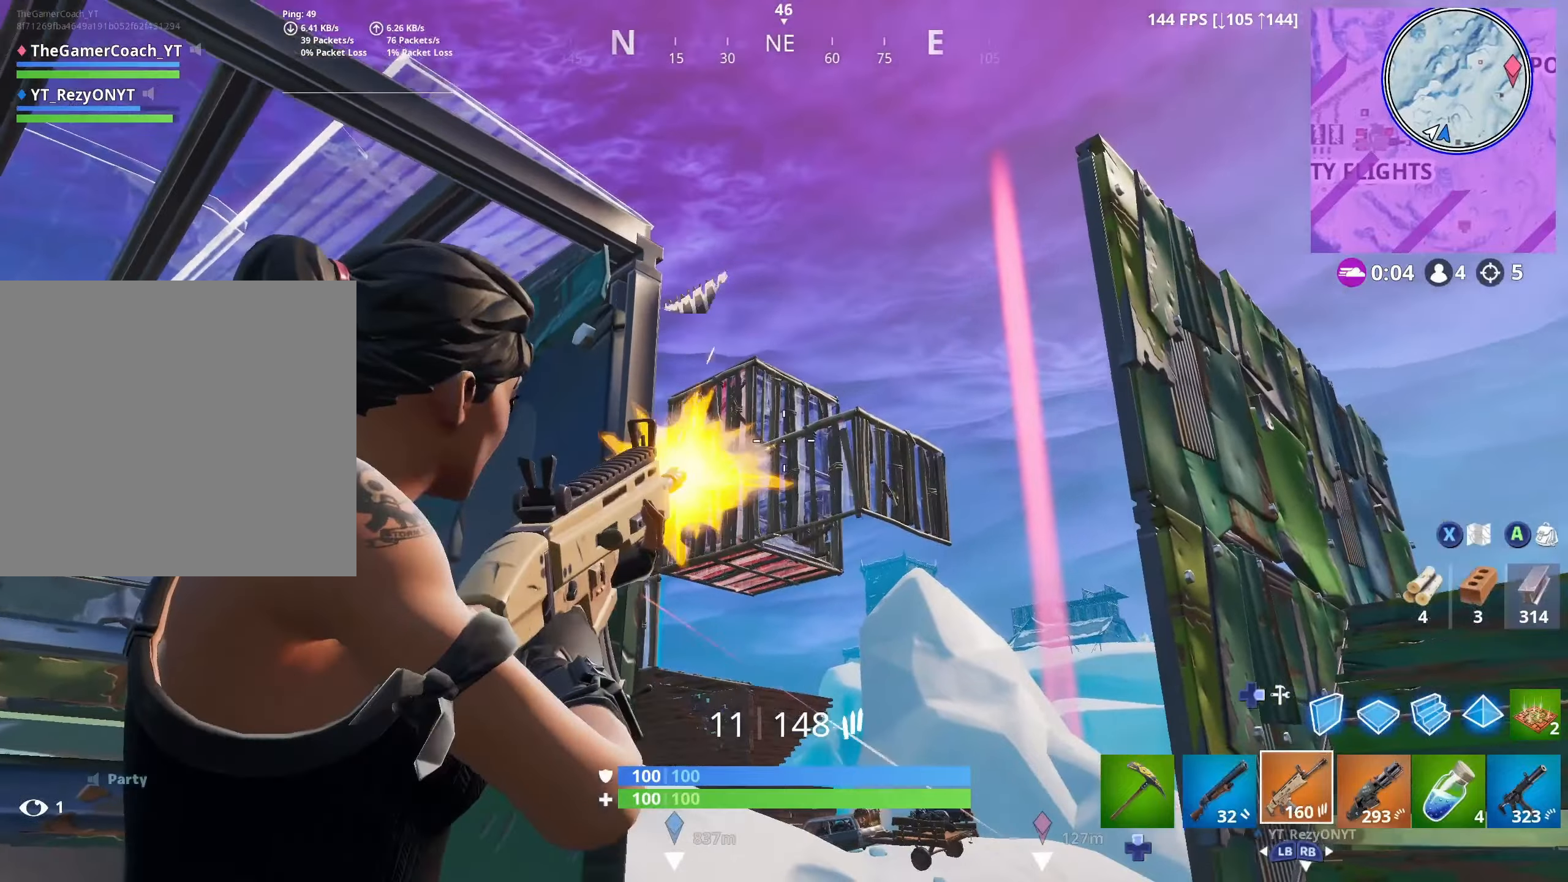
{"buttons": ["L2", "R2"], "left_stick": "right", "right_stick": "center", "events": [[34, "L2", "up"], [84, "L2", "down"], [117, "left_stick", "down-left"], [200, "L2", "up"], [250, "L2", "down"], [284, "left_stick", "up-left"], [367, "L2", "up"], [400, "L2", "down"], [417, "left_stick", "right"]]}
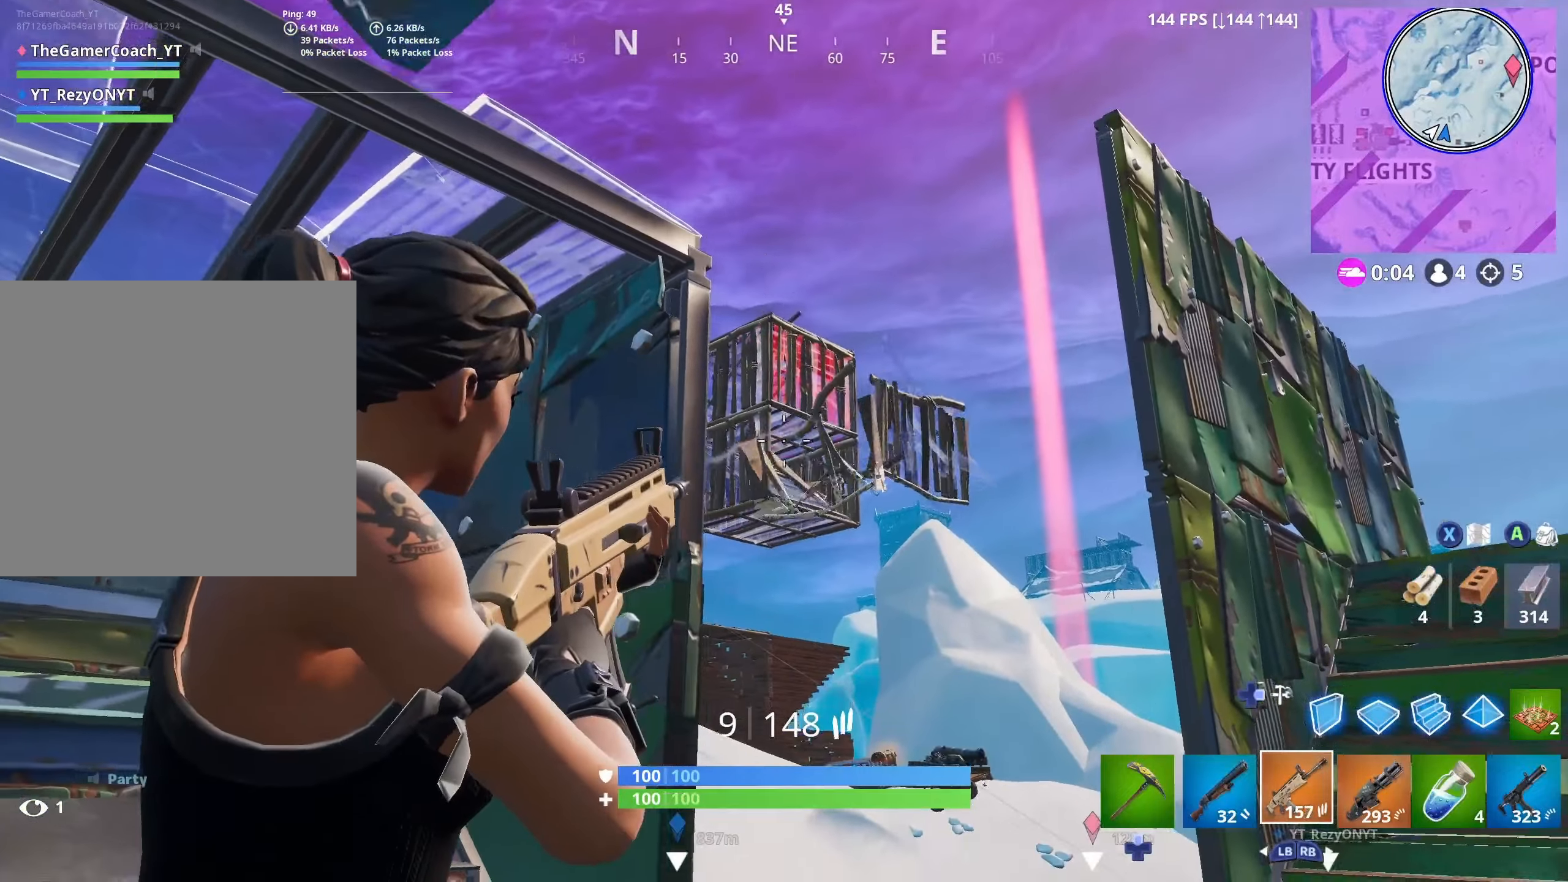
{"buttons": ["L2", "R2"], "left_stick": "up", "right_stick": "center", "events": [[17, "L2", "up"], [67, "L2", "down"], [167, "left_stick", "up-left"], [184, "L2", "up"], [250, "L2", "down"], [350, "L2", "up"], [400, "L2", "down"], [417, "left_stick", "up"]]}
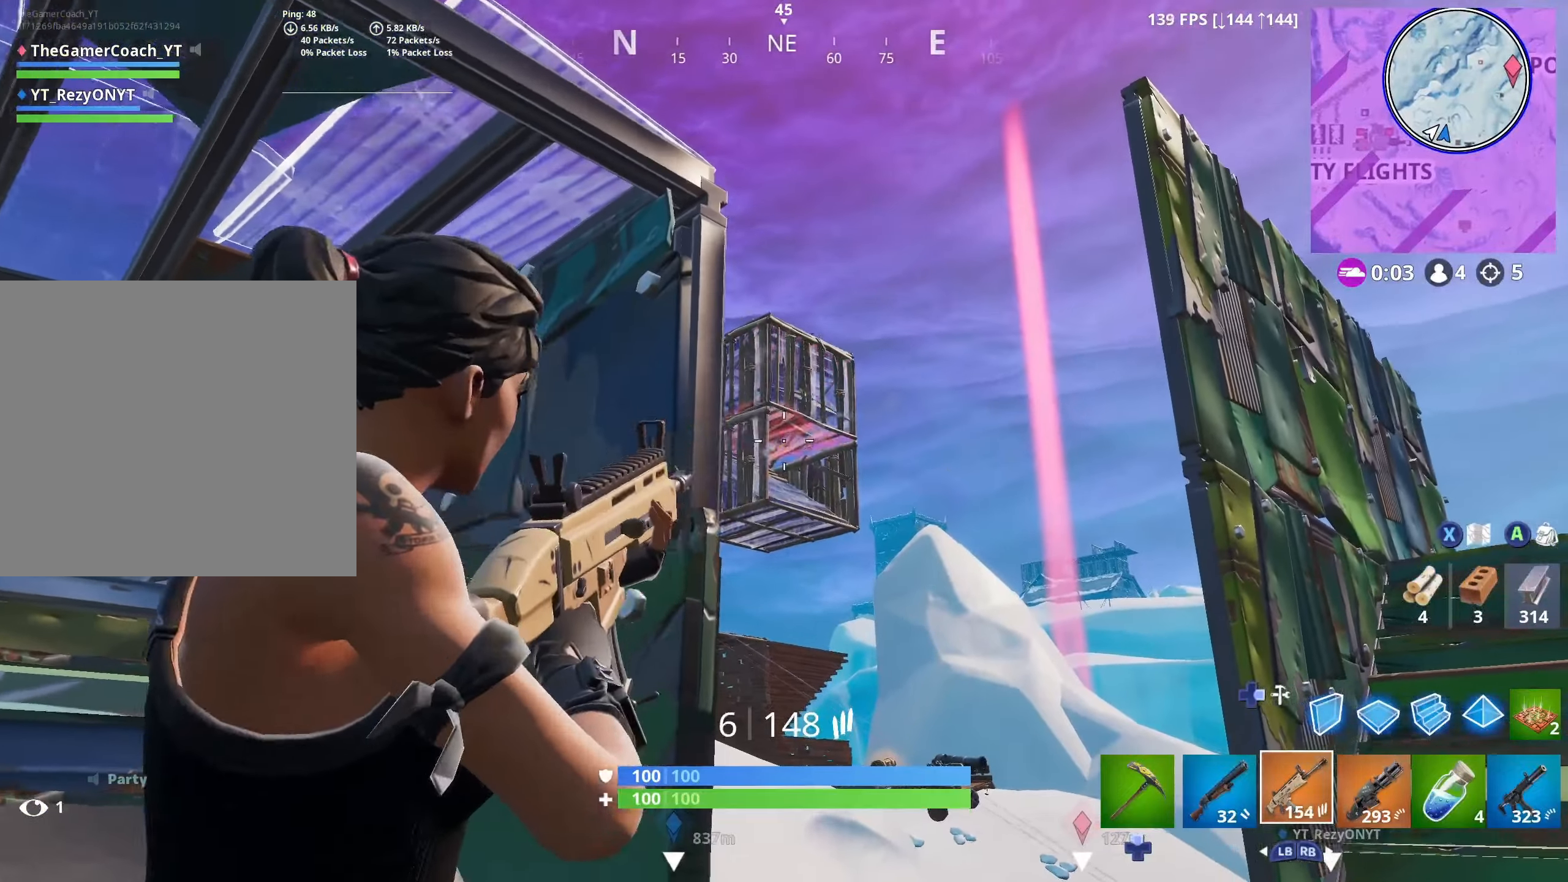
{"buttons": [], "left_stick": "left", "right_stick": "center", "events": [[34, "L2", "up"], [67, "L2", "down"], [200, "L2", "up"], [234, "DPAD_DOWN", "down"], [250, "R3", "down"], [284, "R2", "up"], [284, "right_stick", "left"], [317, "DPAD_DOWN", "up"], [334, "R3", "up"], [350, "left_stick", "left"], [384, "DPAD_DOWN", "down"], [400, "R3", "down"], [400, "right_stick", "center"], [450, "DPAD_DOWN", "up"], [467, "R3", "up"]]}
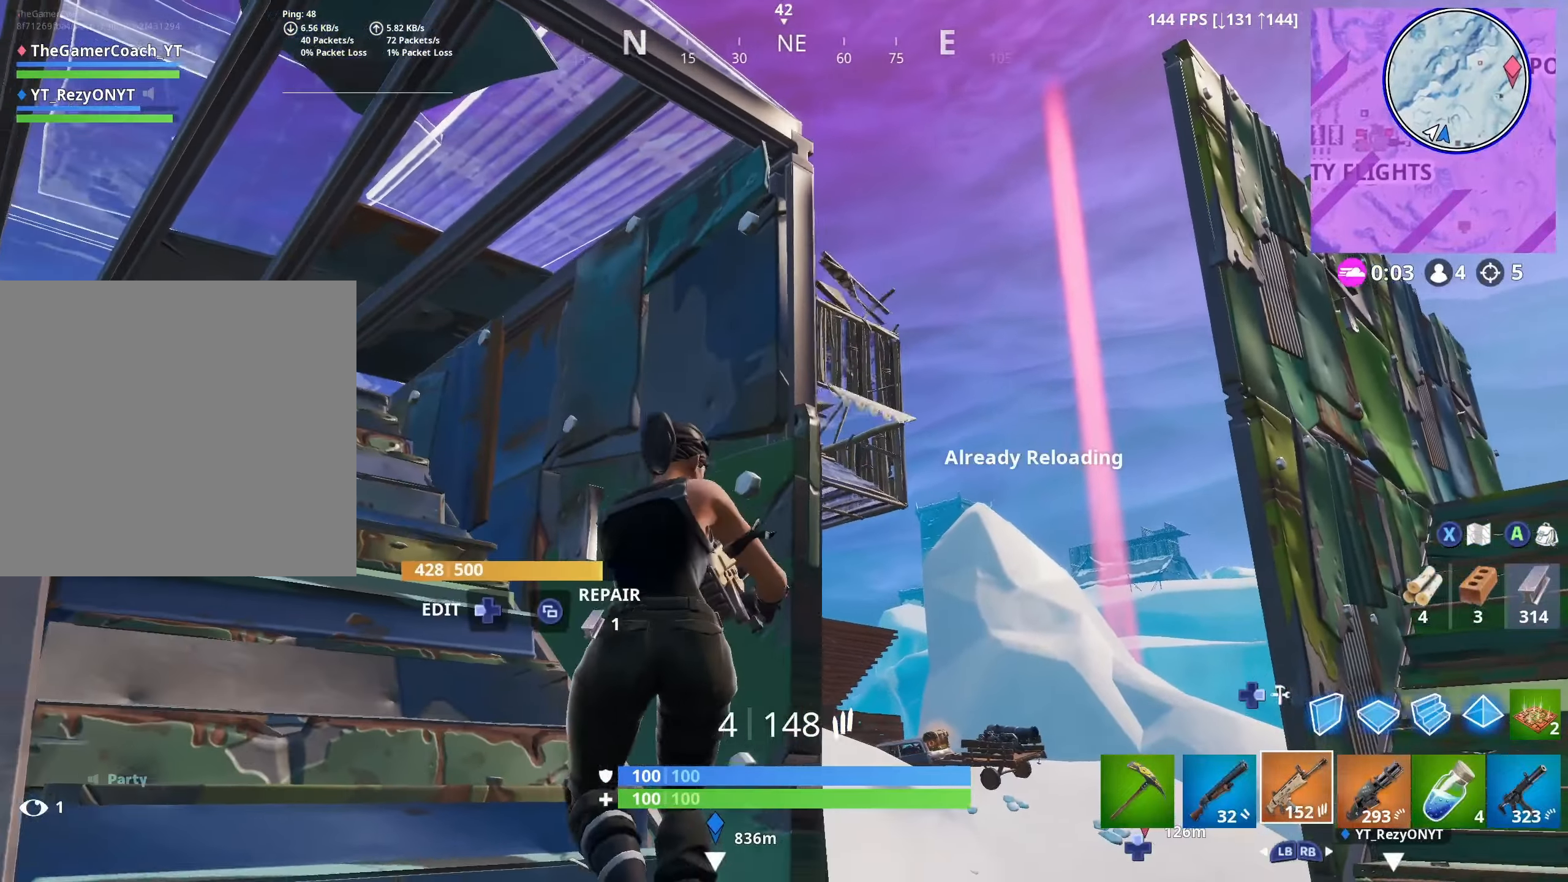
{"buttons": ["R3"], "left_stick": "right", "right_stick": "down-left", "events": [[17, "DPAD_DOWN", "down"], [34, "R3", "down"], [100, "R3", "up"], [117, "DPAD_DOWN", "up"], [134, "left_stick", "up"], [184, "left_stick", "right"], [200, "R3", "down"], [267, "R3", "up"], [350, "right_stick", "down-left"], [434, "R3", "down"]]}
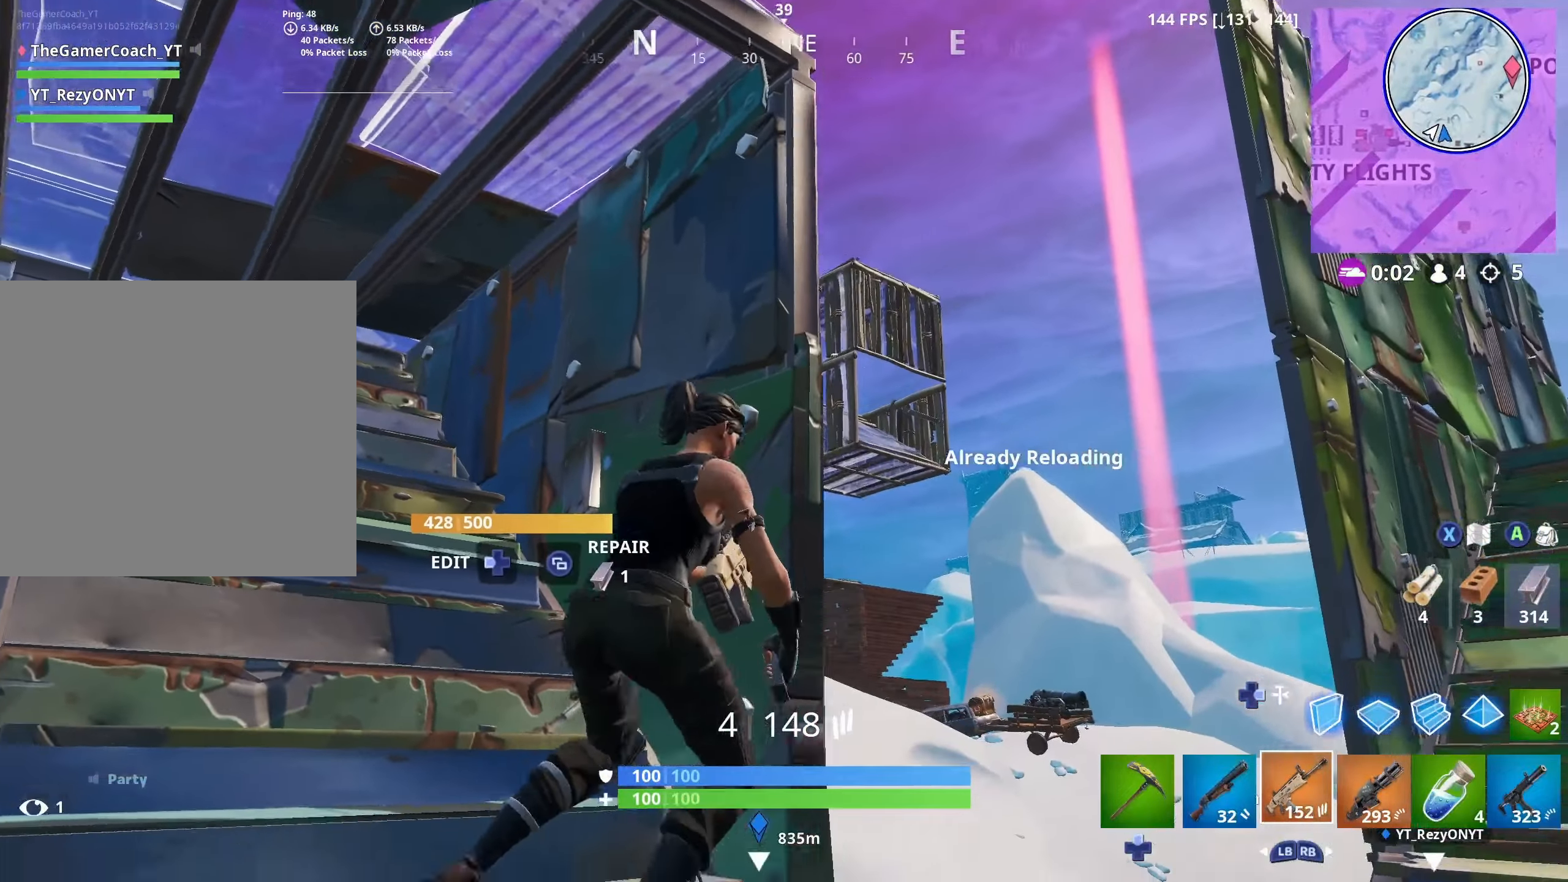
{"buttons": [], "left_stick": "right", "right_stick": "left", "events": [[34, "R3", "up"], [67, "left_stick", "up"], [150, "left_stick", "left"], [184, "R3", "down"], [184, "right_stick", "left"], [267, "R3", "up"], [400, "R3", "down"], [417, "left_stick", "right"], [484, "R3", "up"]]}
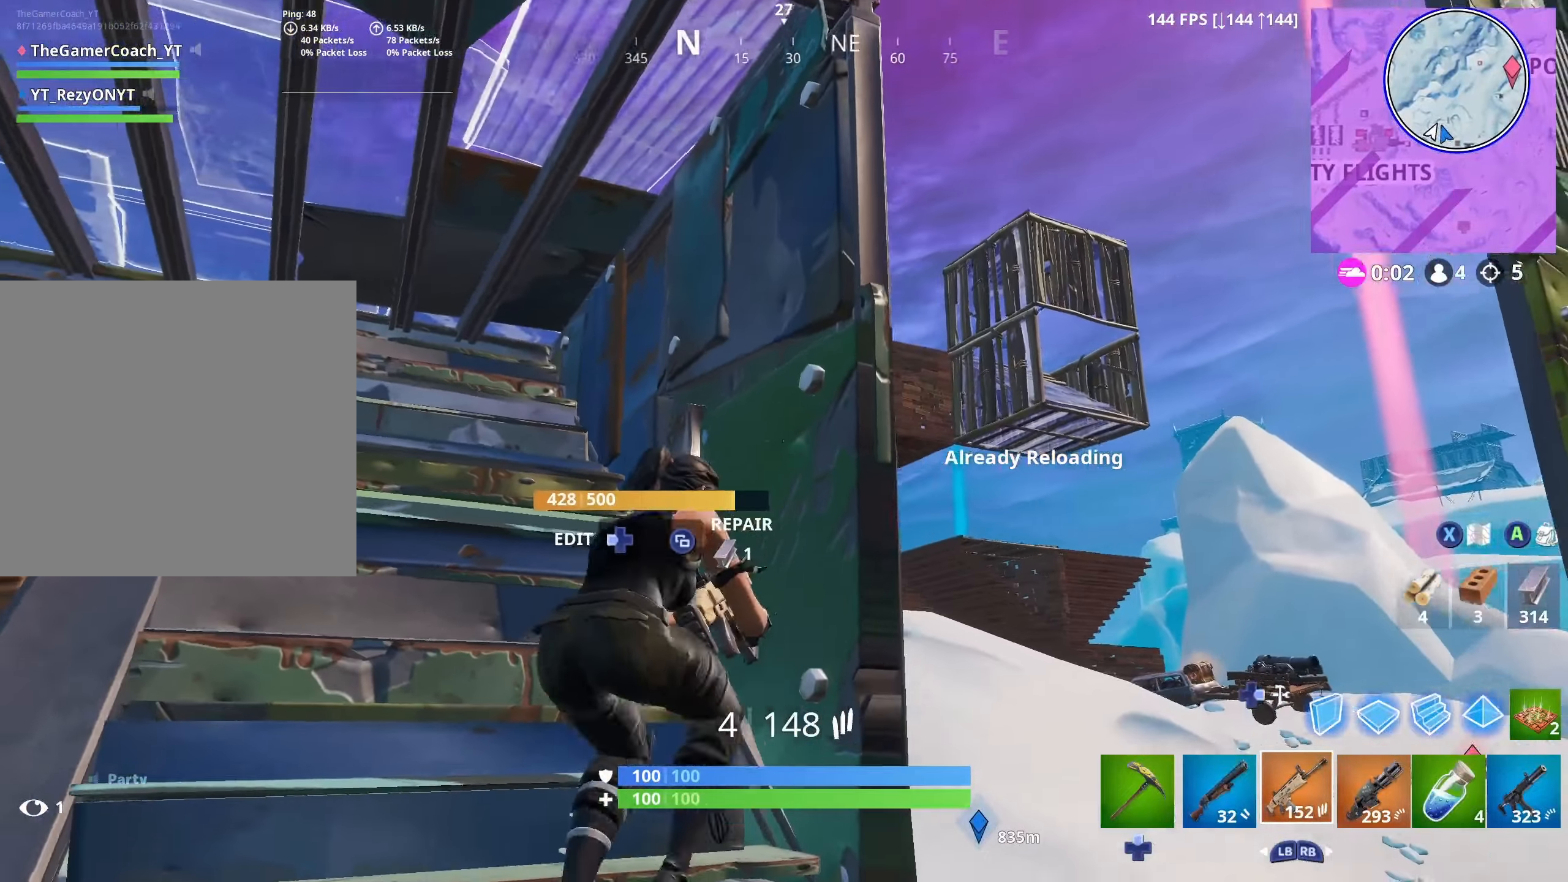
{"buttons": [], "left_stick": "down-left", "right_stick": "center", "events": [[184, "left_stick", "up"], [234, "left_stick", "up-left"], [234, "right_stick", "center"], [367, "left_stick", "left"], [467, "left_stick", "down-left"]]}
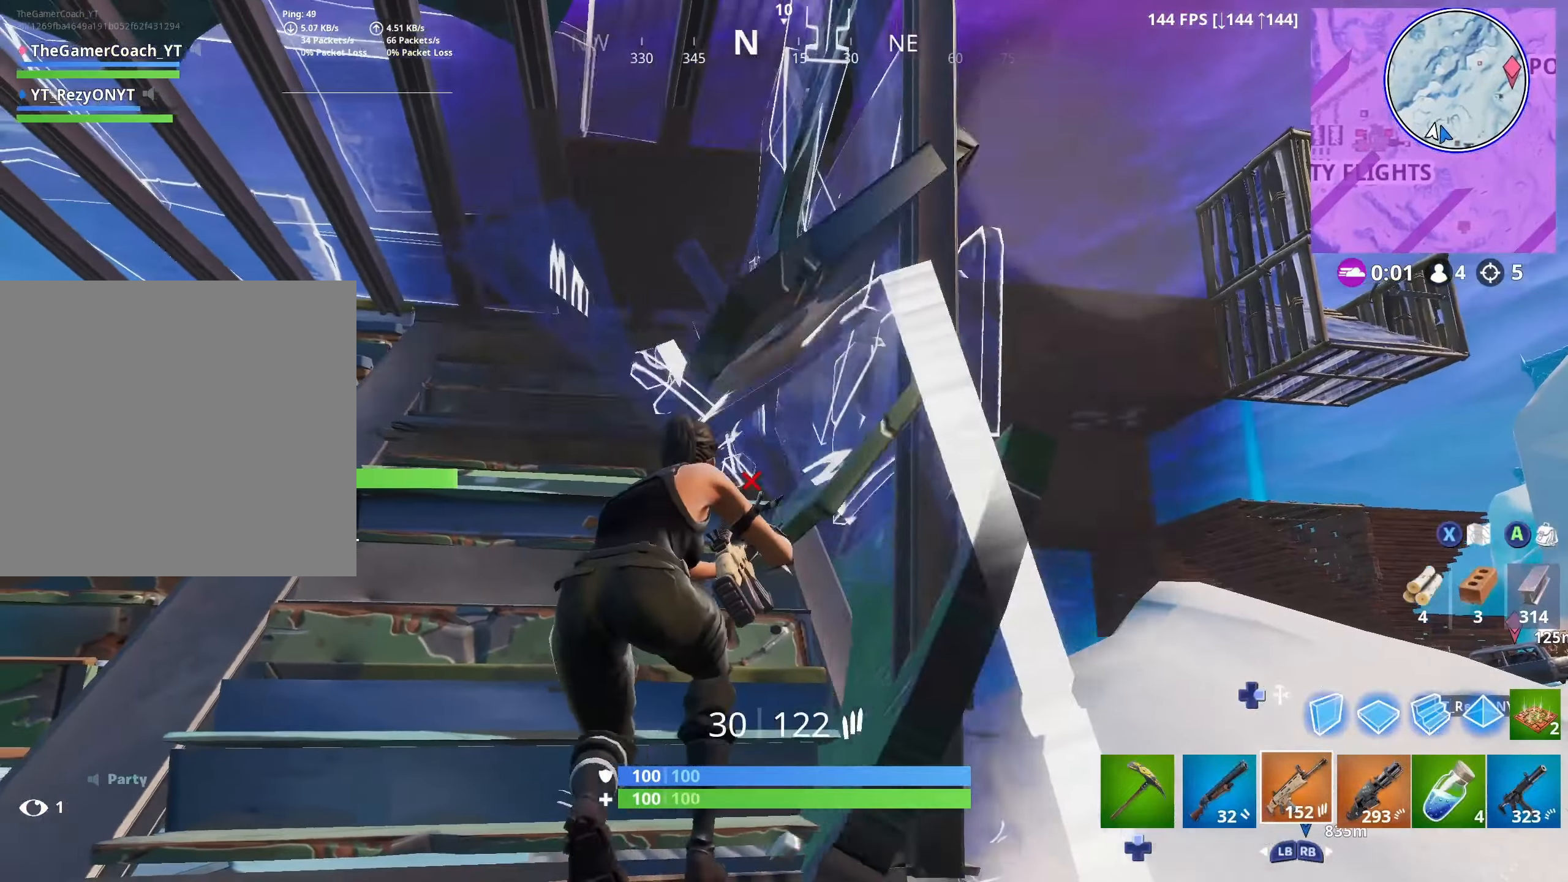
{"buttons": ["R2"], "left_stick": "down-left", "right_stick": "left", "events": [[167, "R3", "down"], [267, "DPAD_RIGHT", "down"], [267, "right_stick", "right"], [284, "R3", "up"], [367, "R2", "down"], [384, "right_stick", "down-right"], [400, "DPAD_RIGHT", "up"], [484, "right_stick", "left"]]}
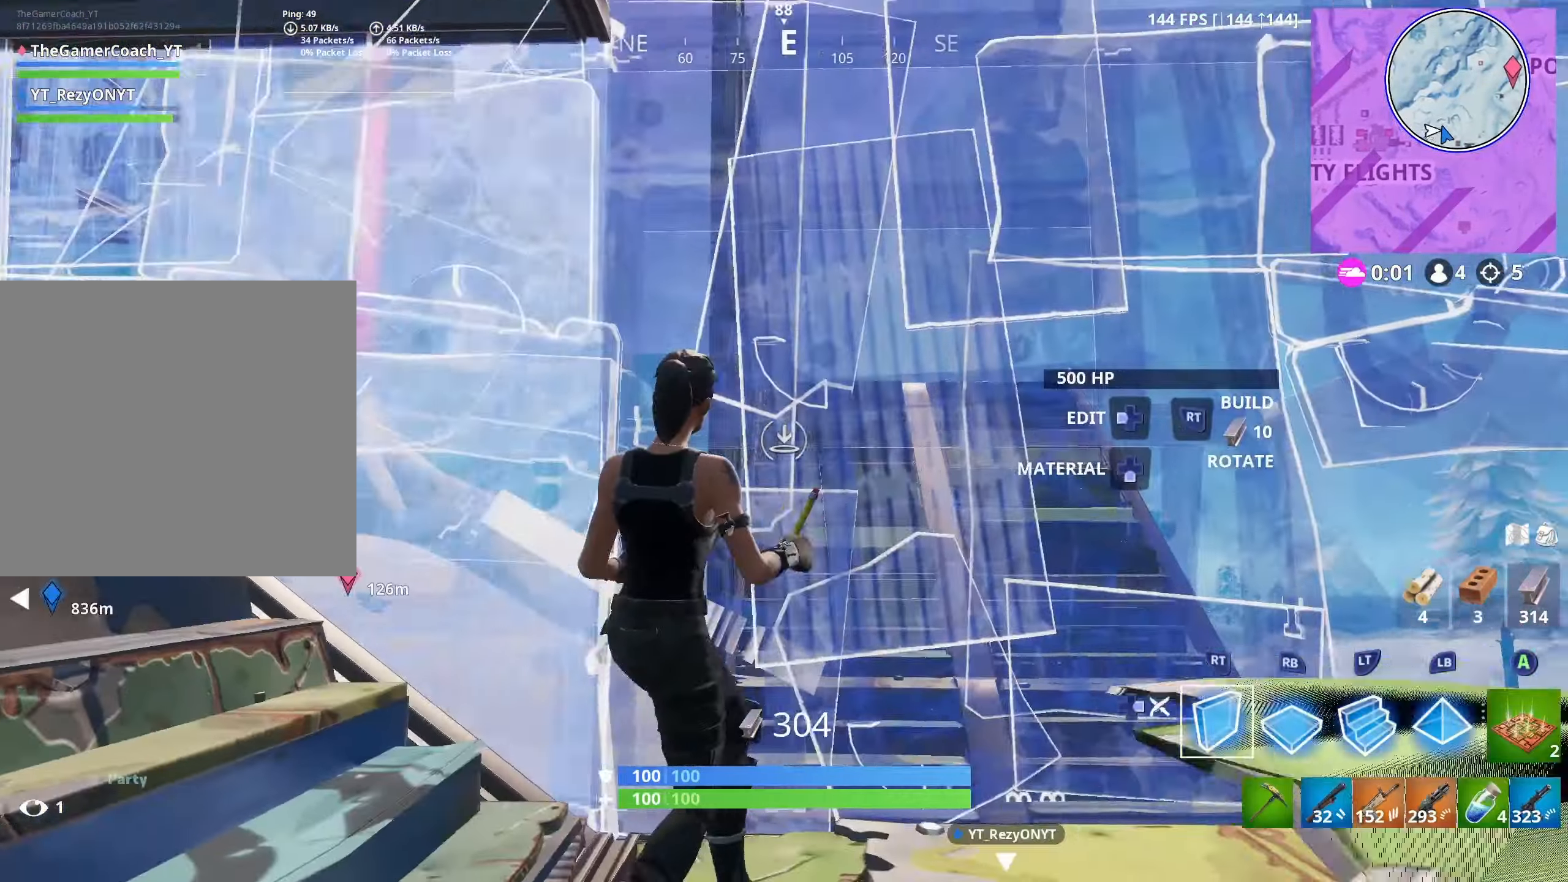
{"buttons": [], "left_stick": "right", "right_stick": "left", "events": [[100, "left_stick", "down"], [117, "right_stick", "center"], [200, "left_stick", "down-right"], [284, "DPAD_RIGHT", "down"], [300, "left_stick", "right"], [317, "R2", "up"], [400, "DPAD_RIGHT", "up"], [450, "right_stick", "left"]]}
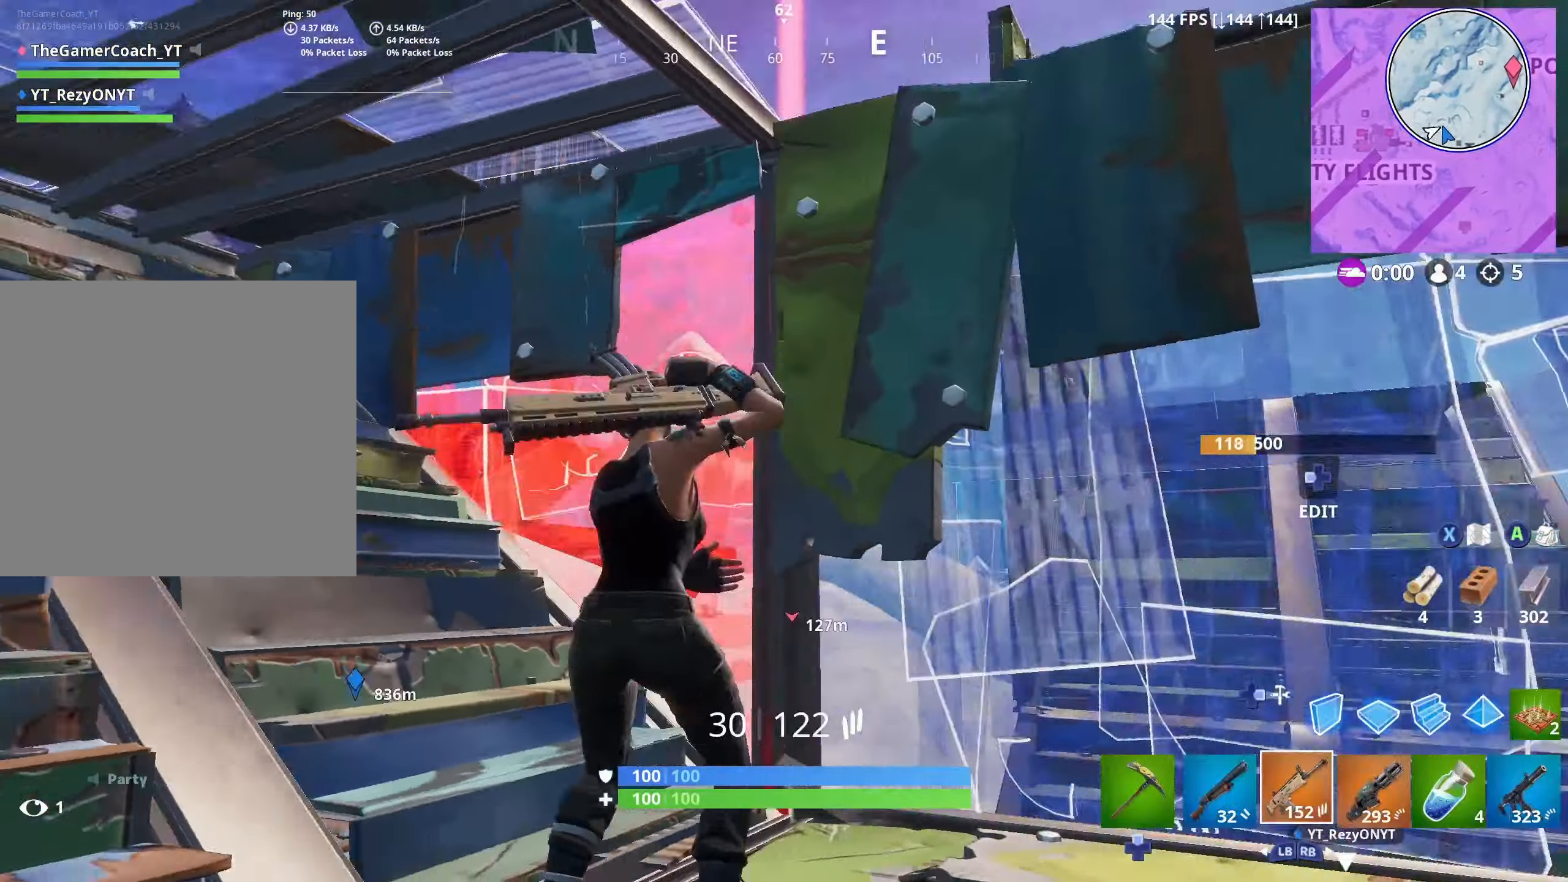
{"buttons": ["R2"], "left_stick": "up-left", "right_stick": "center", "events": [[84, "right_stick", "center"], [117, "left_stick", "down"], [217, "left_stick", "left"], [234, "DPAD_RIGHT", "down"], [334, "R2", "down"], [350, "DPAD_RIGHT", "up"], [384, "left_stick", "up-left"]]}
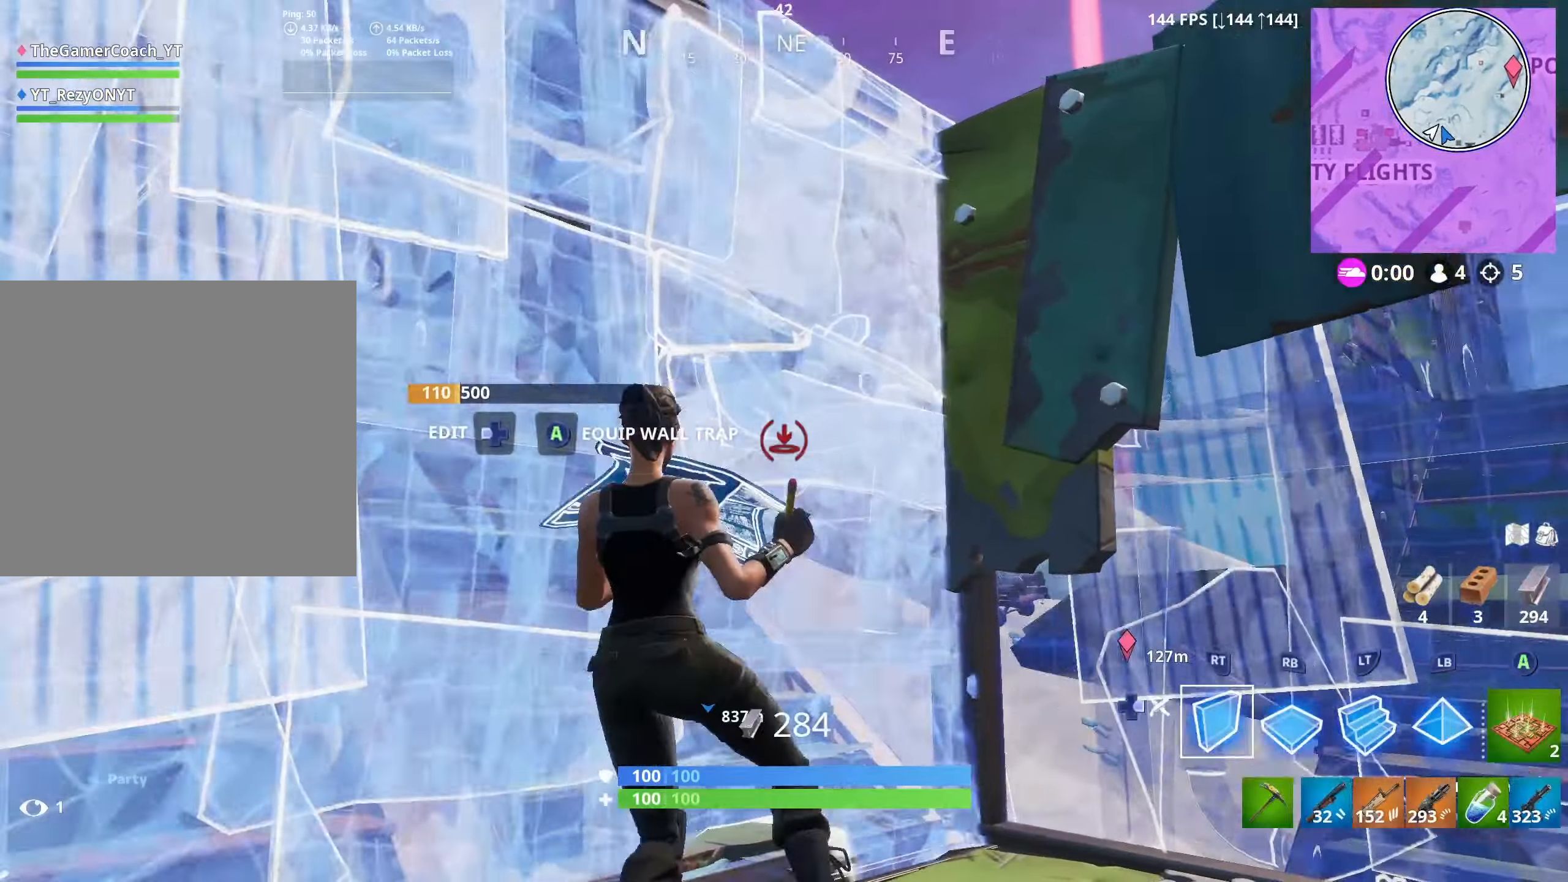
{"buttons": [], "left_stick": "right", "right_stick": "down-right", "events": [[34, "right_stick", "down-right"], [67, "left_stick", "down-right"], [117, "DPAD_RIGHT", "down"], [150, "R2", "up"], [233, "DPAD_RIGHT", "up"], [283, "left_stick", "right"], [283, "right_stick", "center"], [400, "right_stick", "down-right"]]}